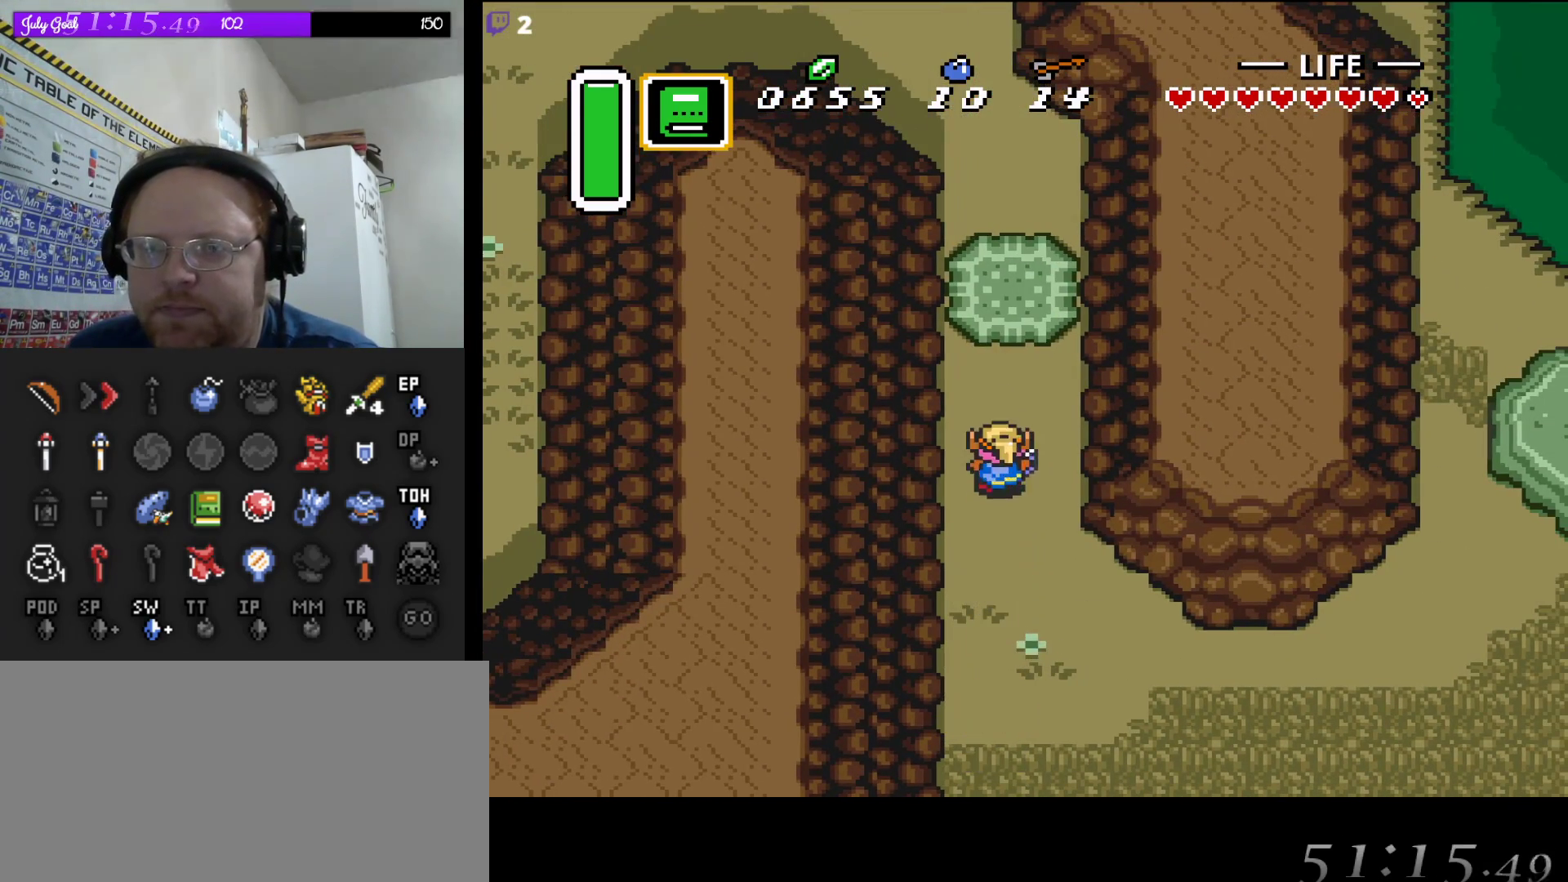
Gameplay with a controller (Nintendo layout); each line is a JSON object with the inputs held at the frame after it. "events" lists button and stick changes between this image and that frame as [ms after this image, input, new state], when the widget could be followed in between. Not read: L3 R3.
{"buttons": ["A", "DPAD_UP"], "events": [[317, "A", "down"]]}
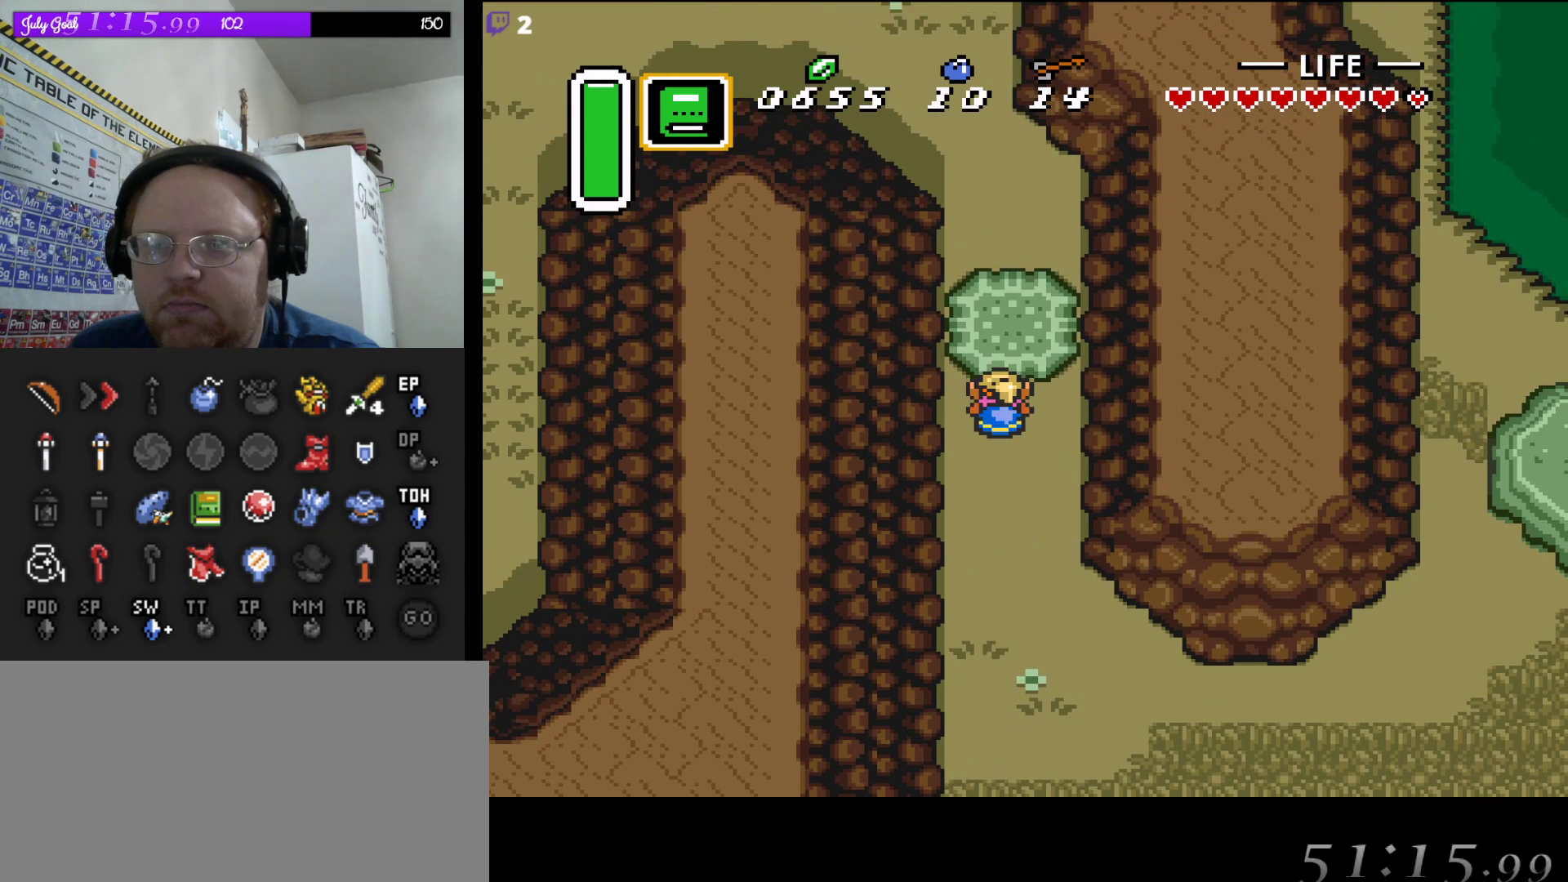
{"buttons": ["A", "DPAD_UP"], "events": []}
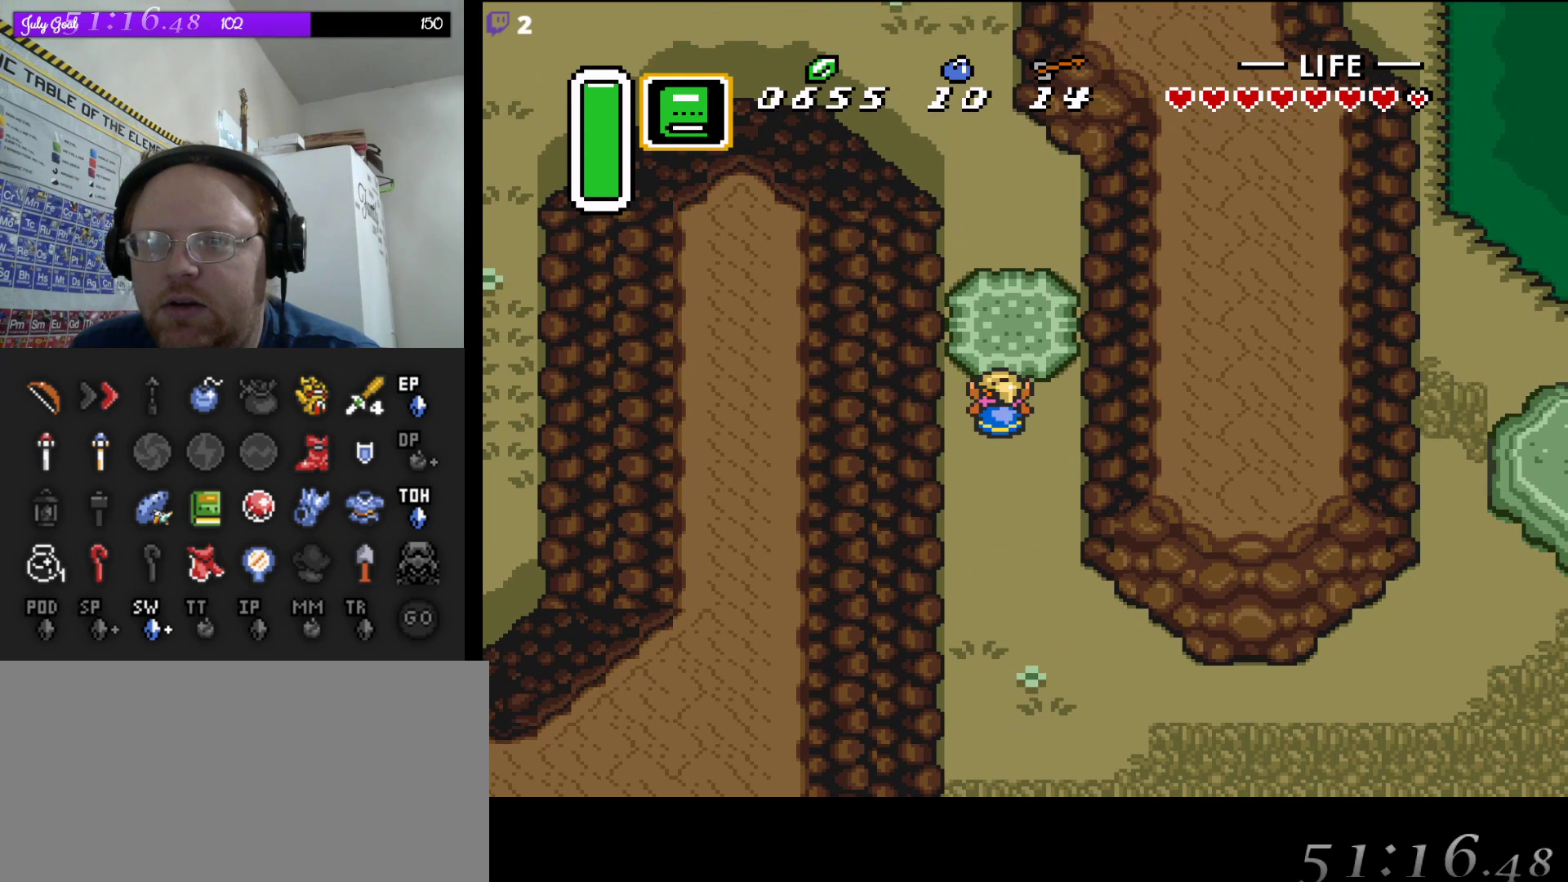
{"buttons": ["A", "DPAD_UP"], "events": []}
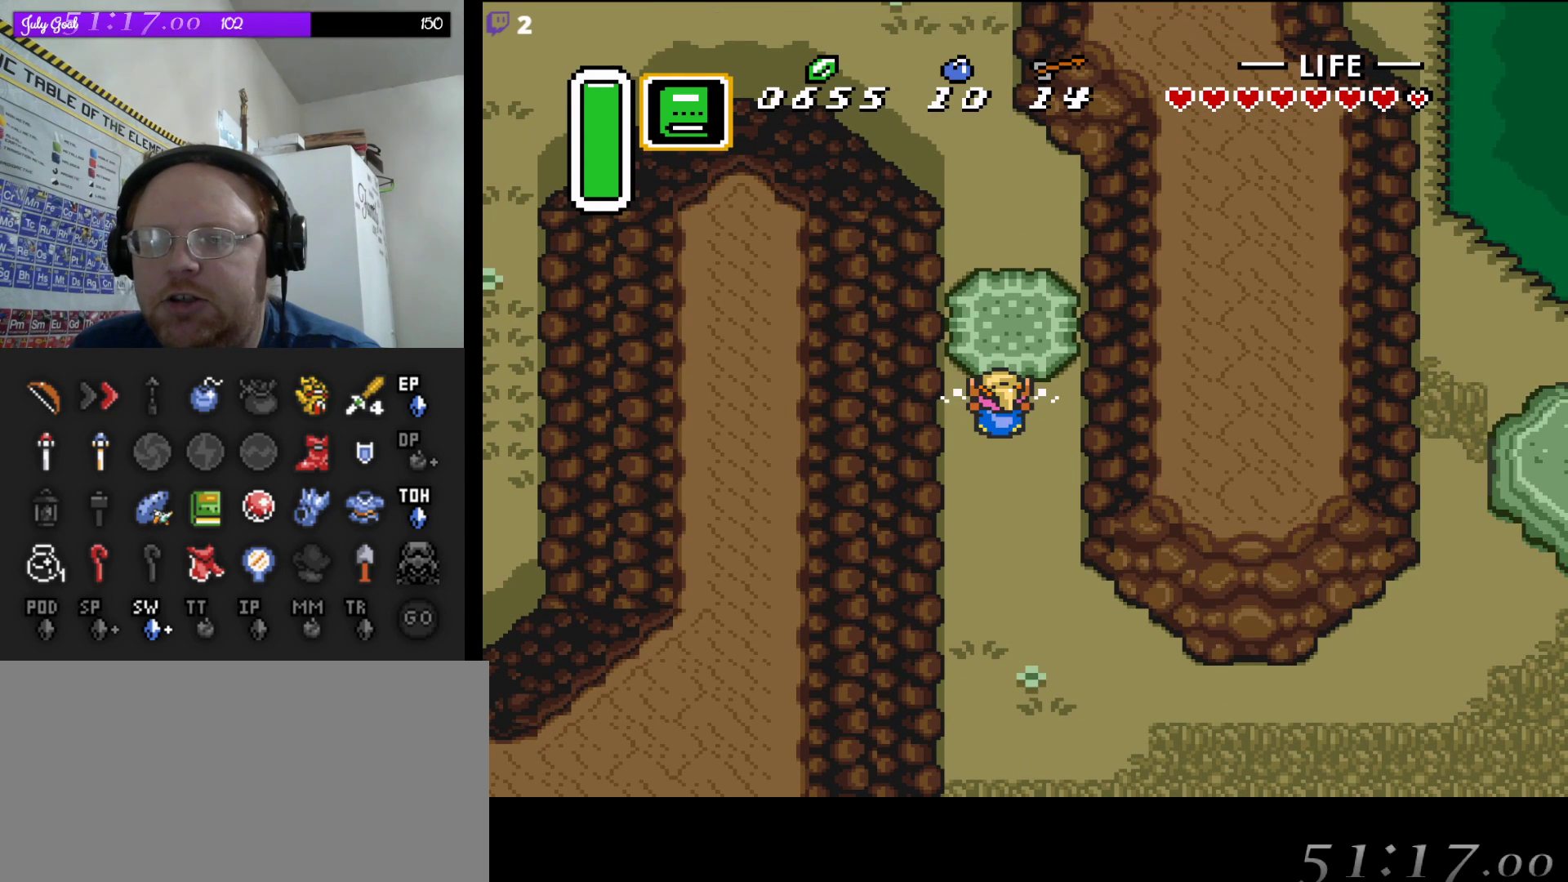
{"buttons": ["DPAD_UP"], "events": [[200, "A", "up"]]}
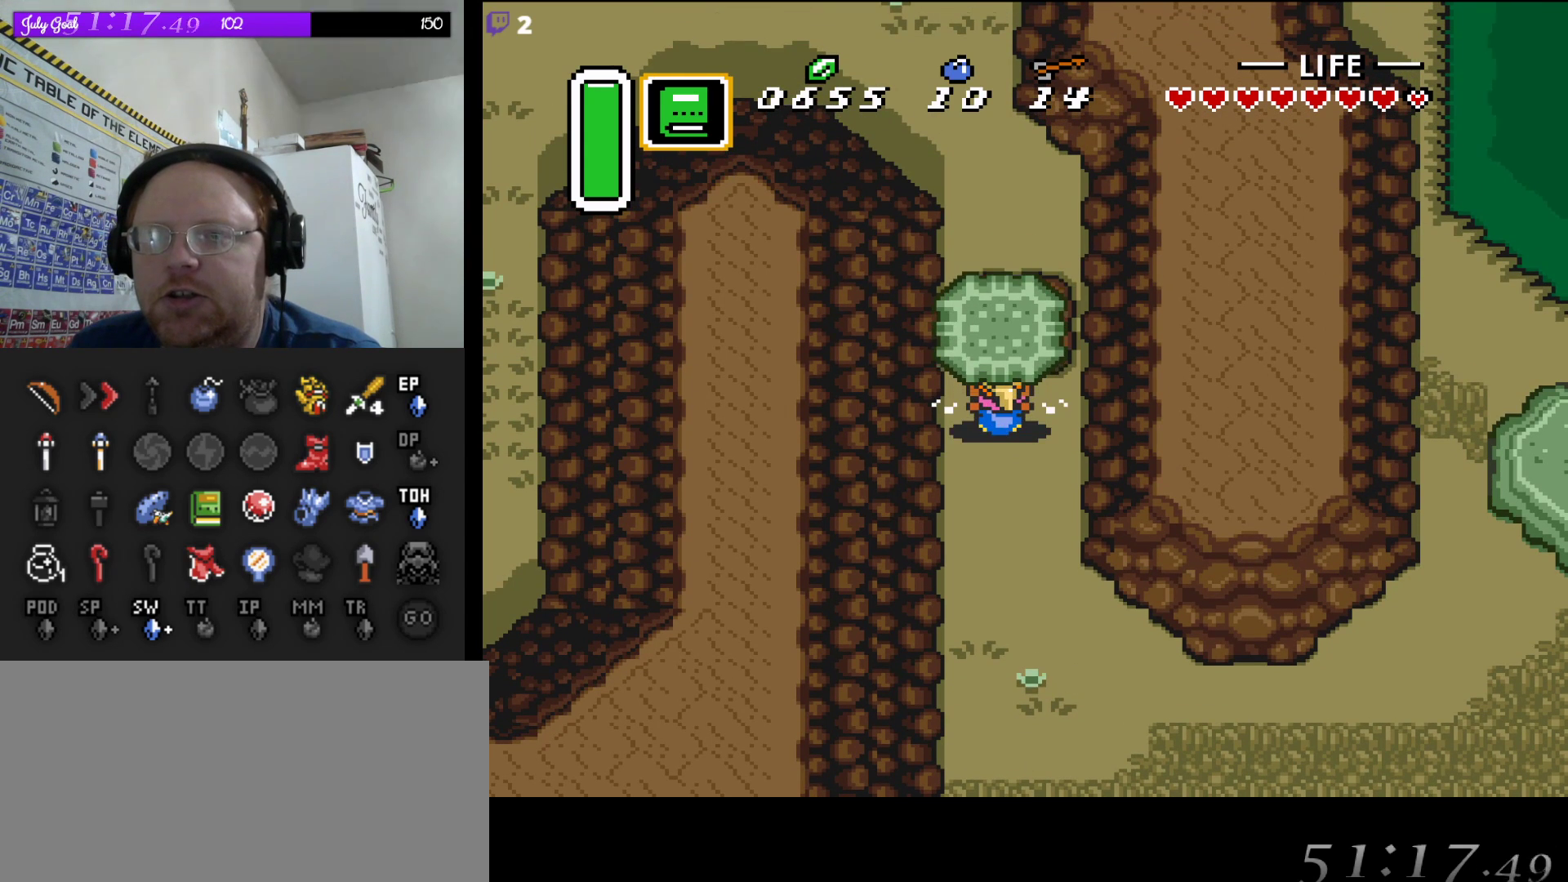
{"buttons": ["DPAD_UP"], "events": [[50, "A", "down"], [133, "A", "up"], [283, "A", "down"], [383, "A", "up"]]}
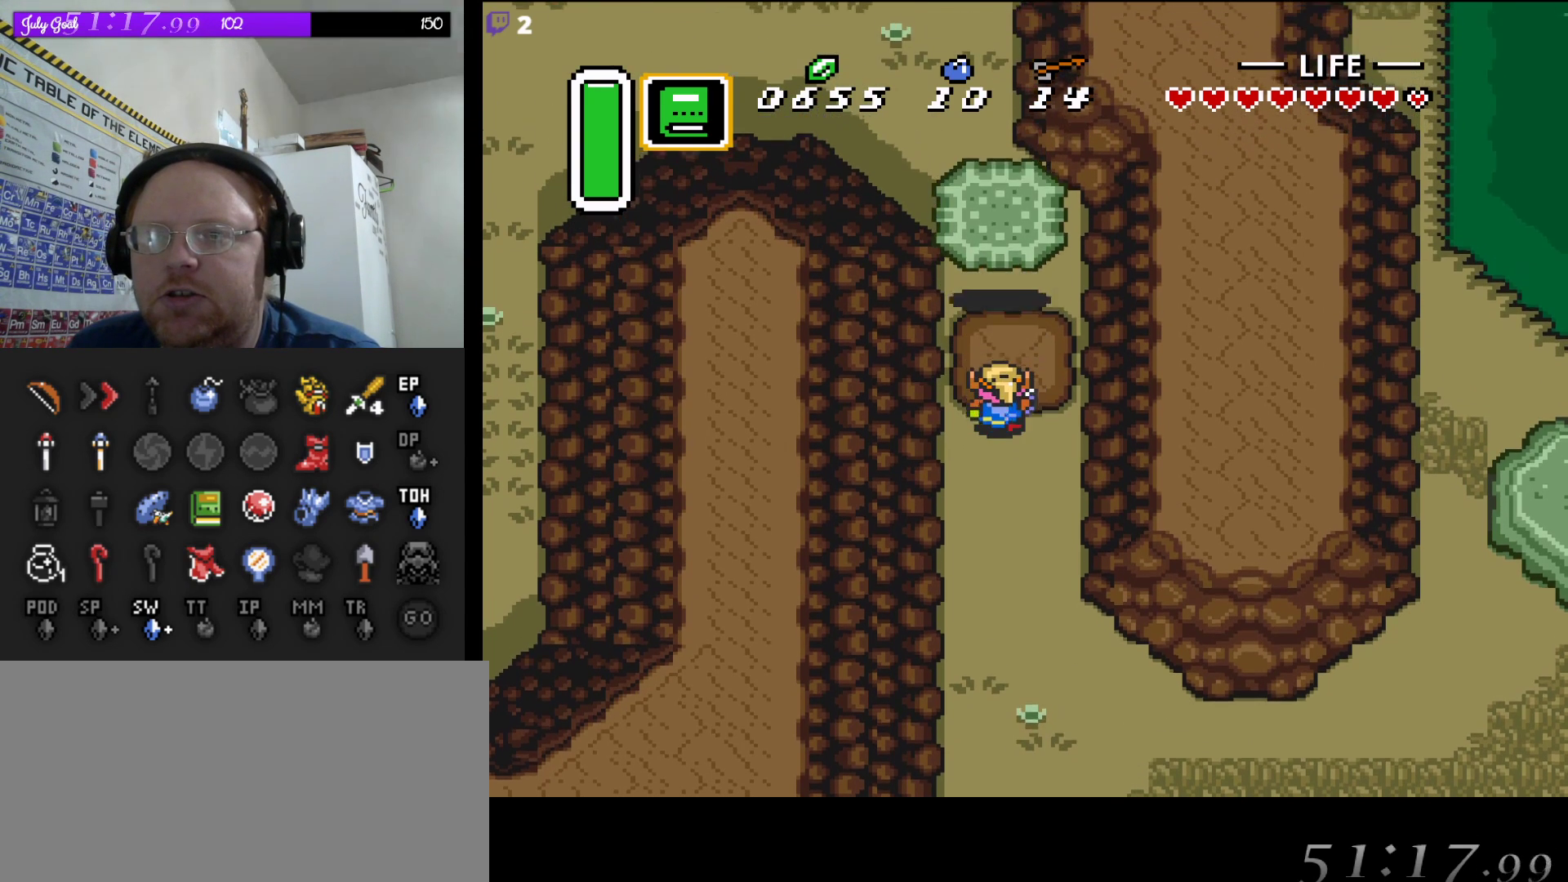
{"buttons": ["A"], "events": [[83, "A", "down"], [183, "DPAD_UP", "up"]]}
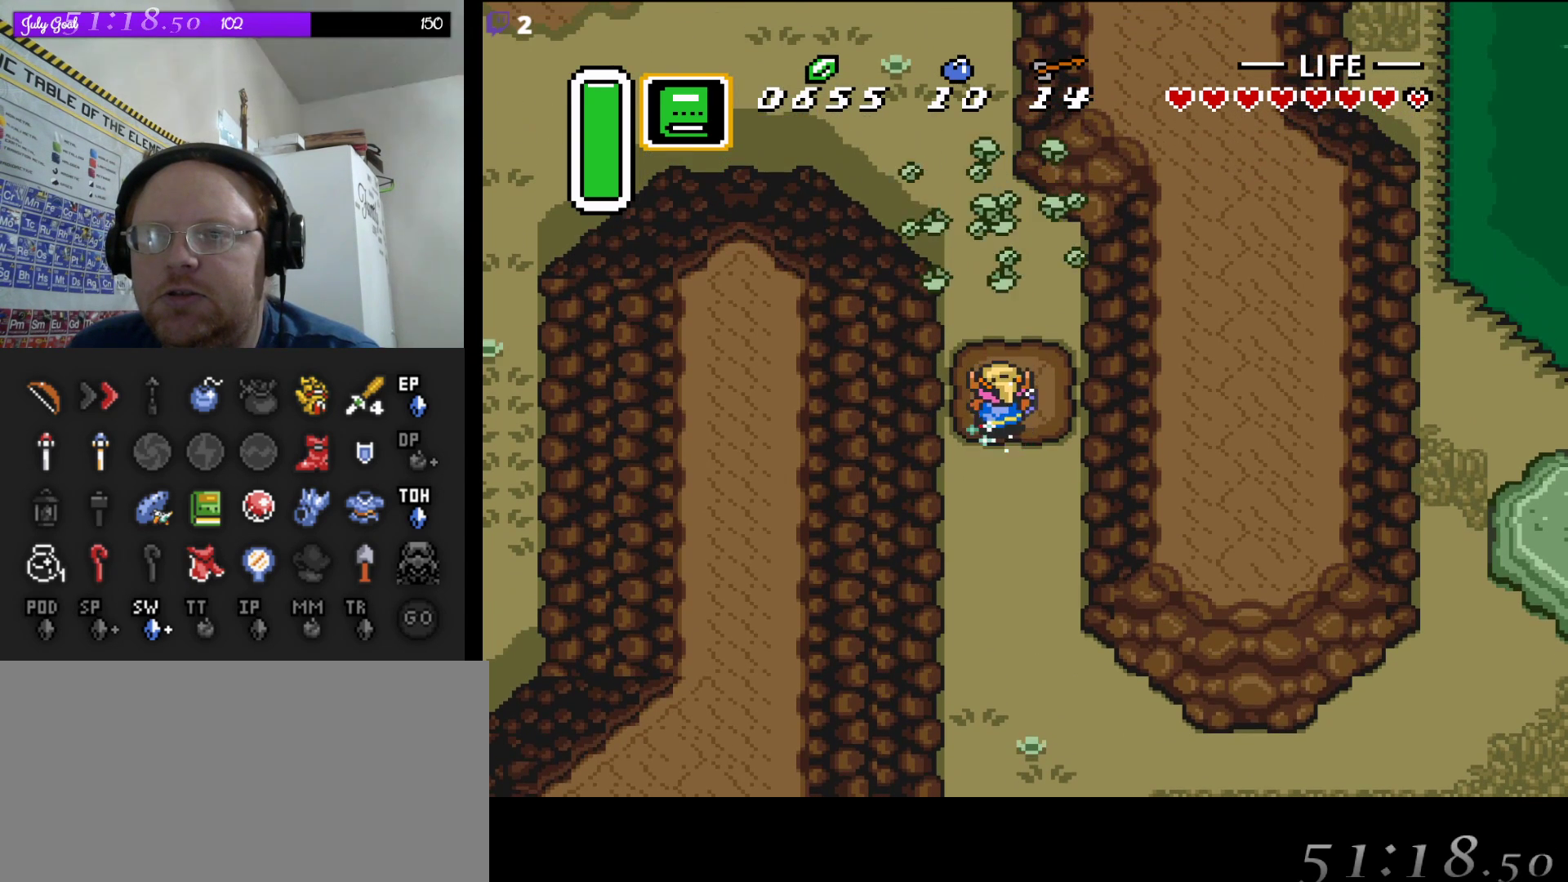
{"buttons": ["A", "DPAD_LEFT"], "events": [[483, "DPAD_LEFT", "down"]]}
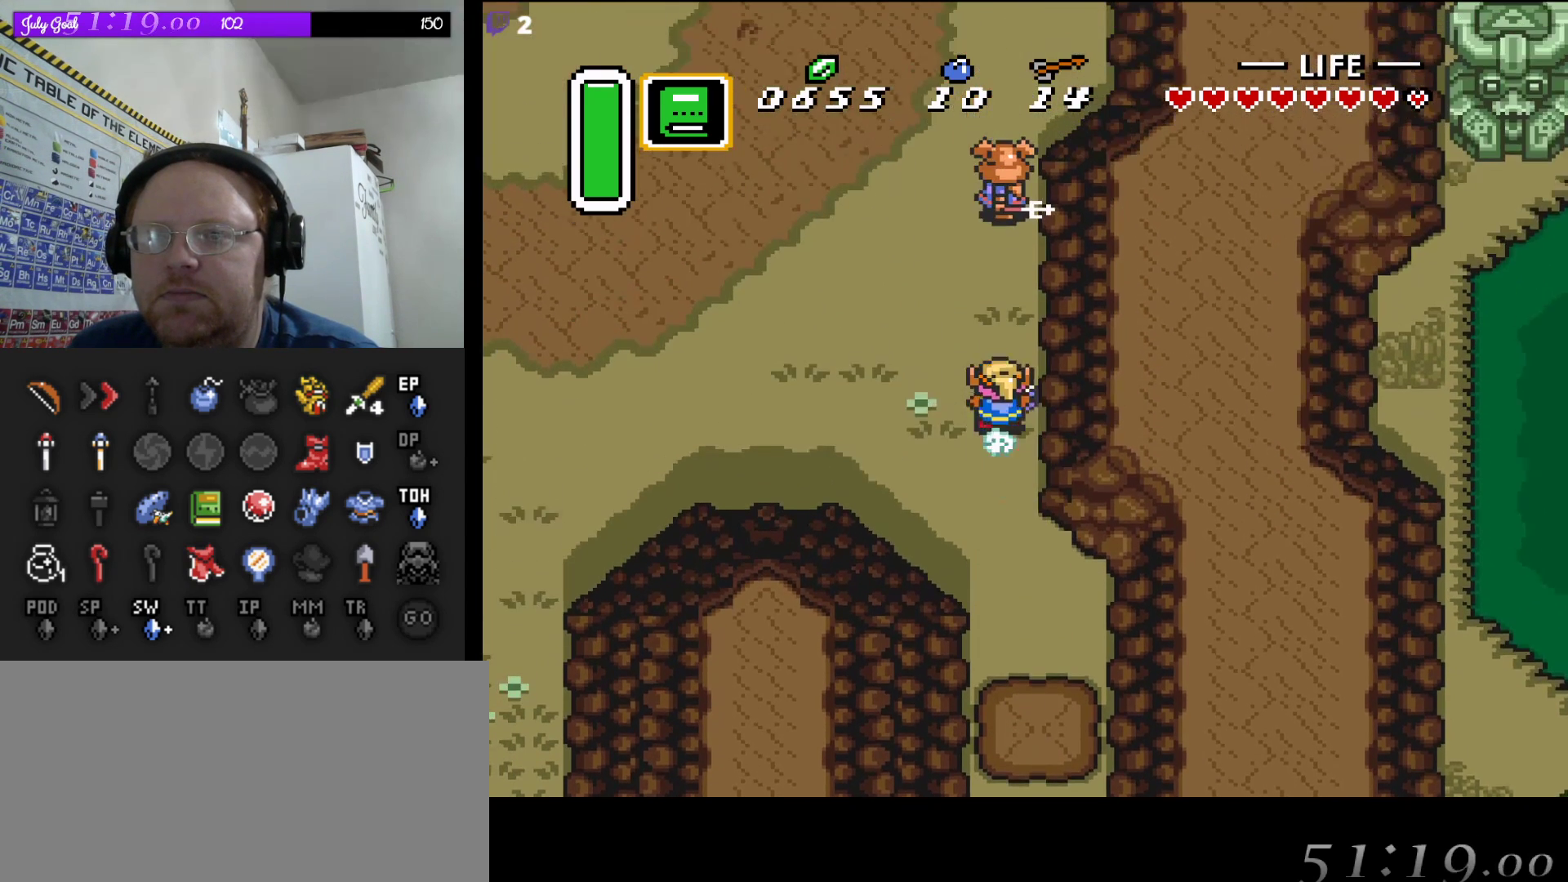
{"buttons": ["A"], "events": [[17, "A", "up"], [100, "A", "down"], [117, "DPAD_LEFT", "up"]]}
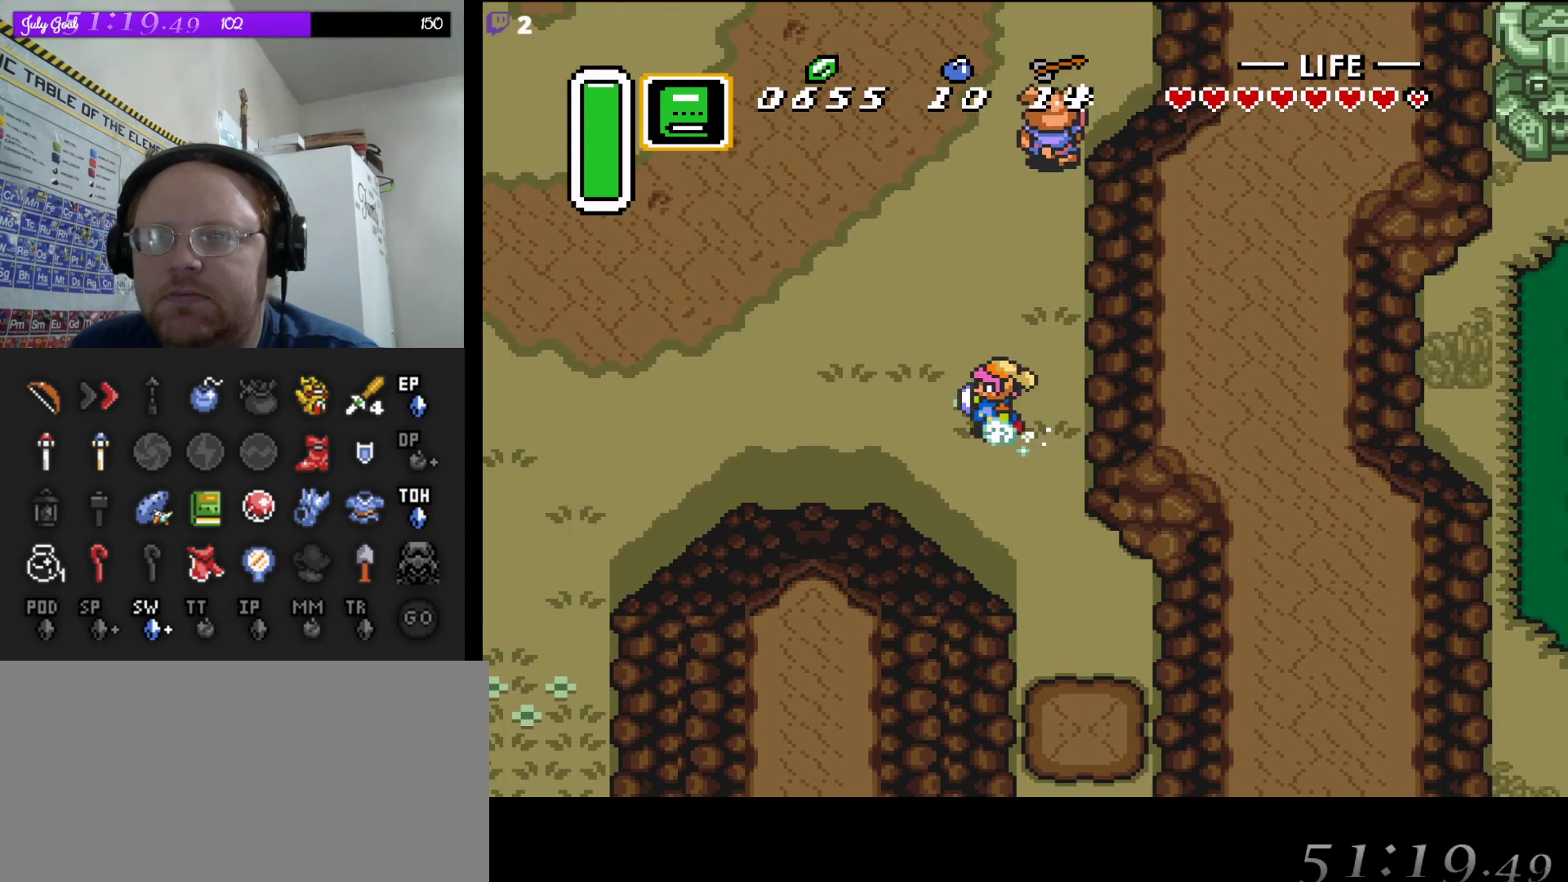
{"buttons": ["A"], "events": []}
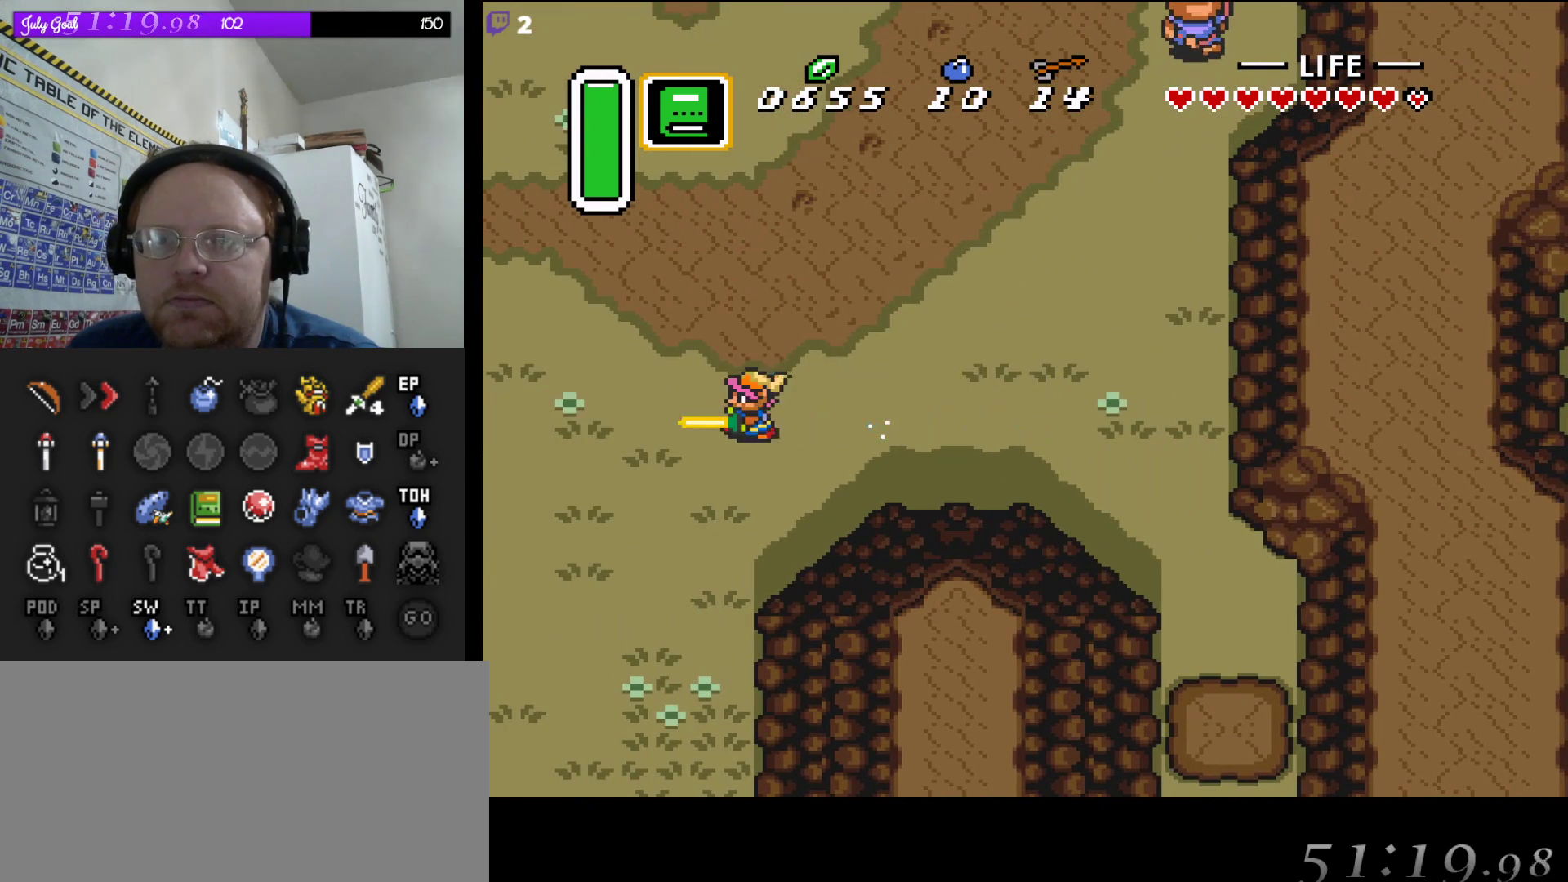
{"buttons": ["A"], "events": []}
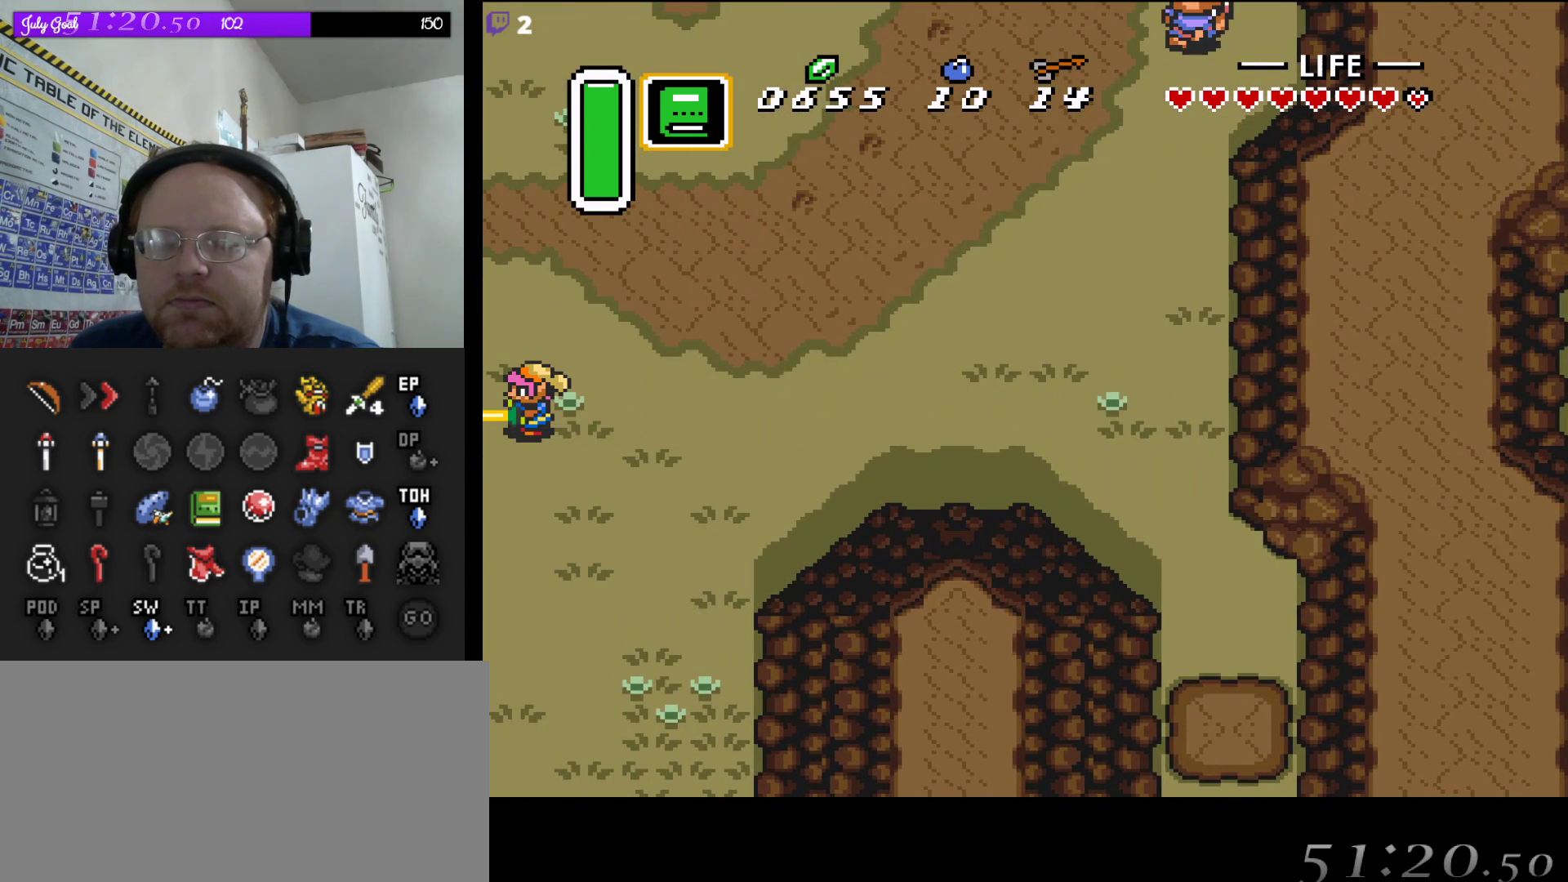
{"buttons": ["A"], "events": []}
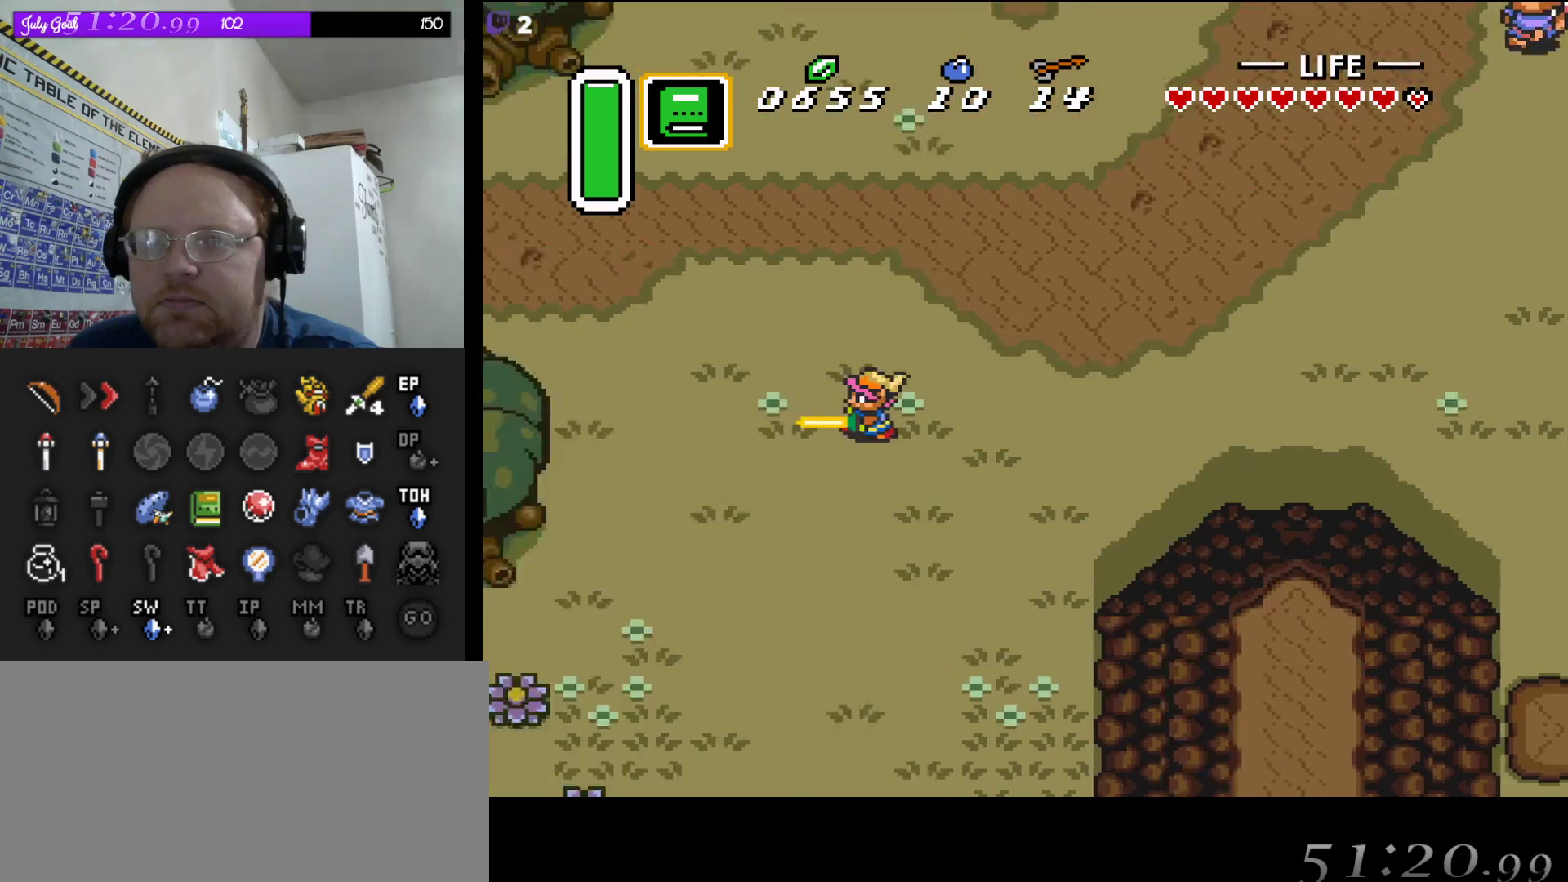
{"buttons": ["A"], "events": []}
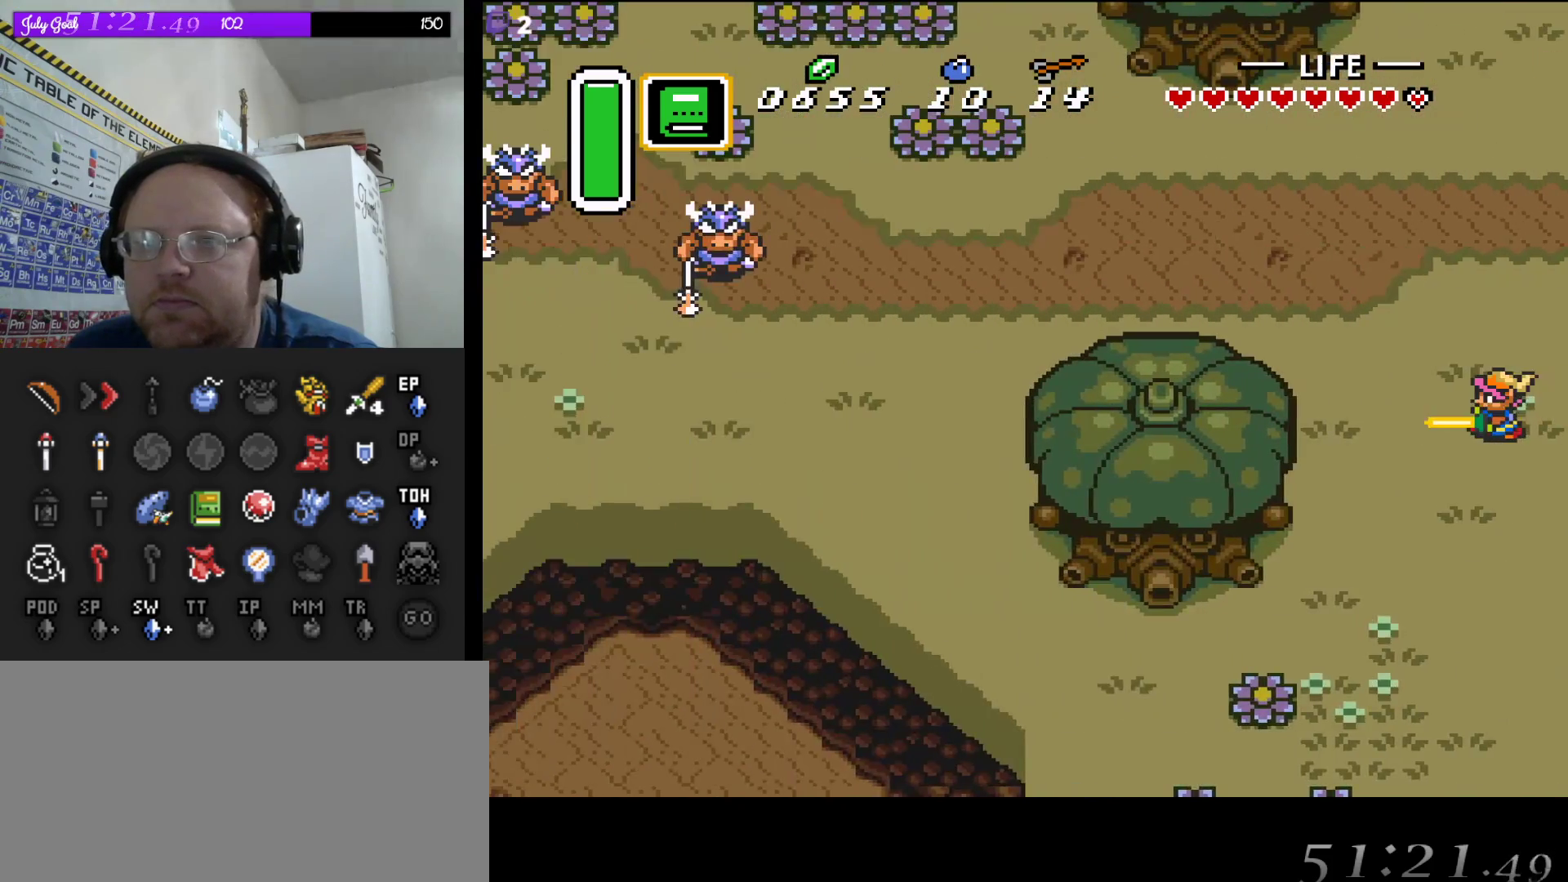
{"buttons": ["DPAD_UP"], "events": [[117, "A", "up"], [117, "DPAD_UP", "down"]]}
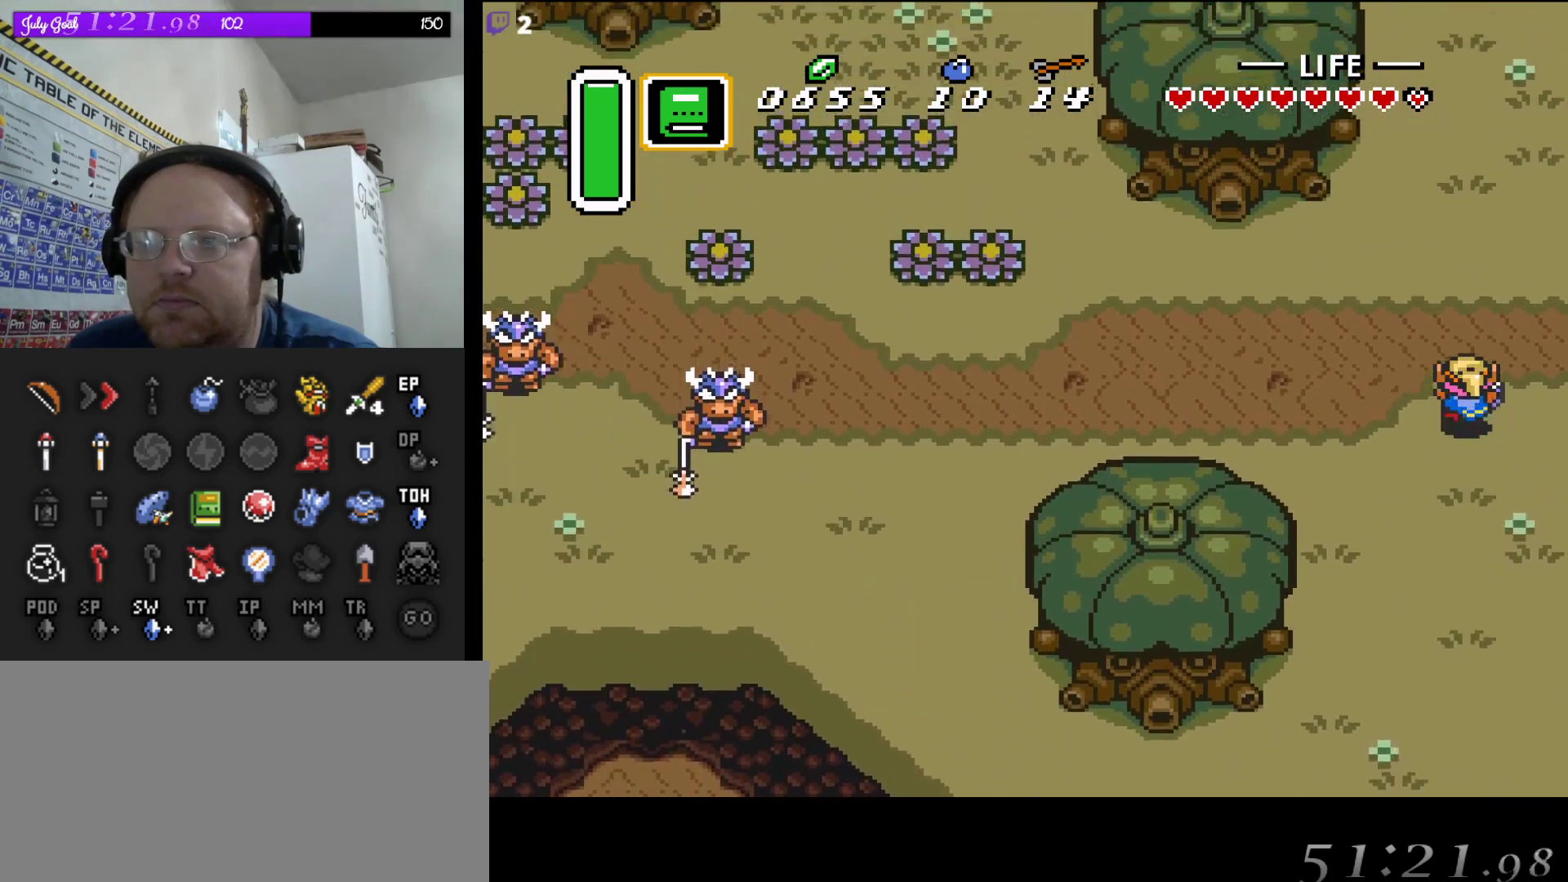
{"buttons": ["A"], "events": [[233, "DPAD_LEFT", "down"], [317, "DPAD_UP", "up"], [417, "A", "down"], [450, "DPAD_LEFT", "up"]]}
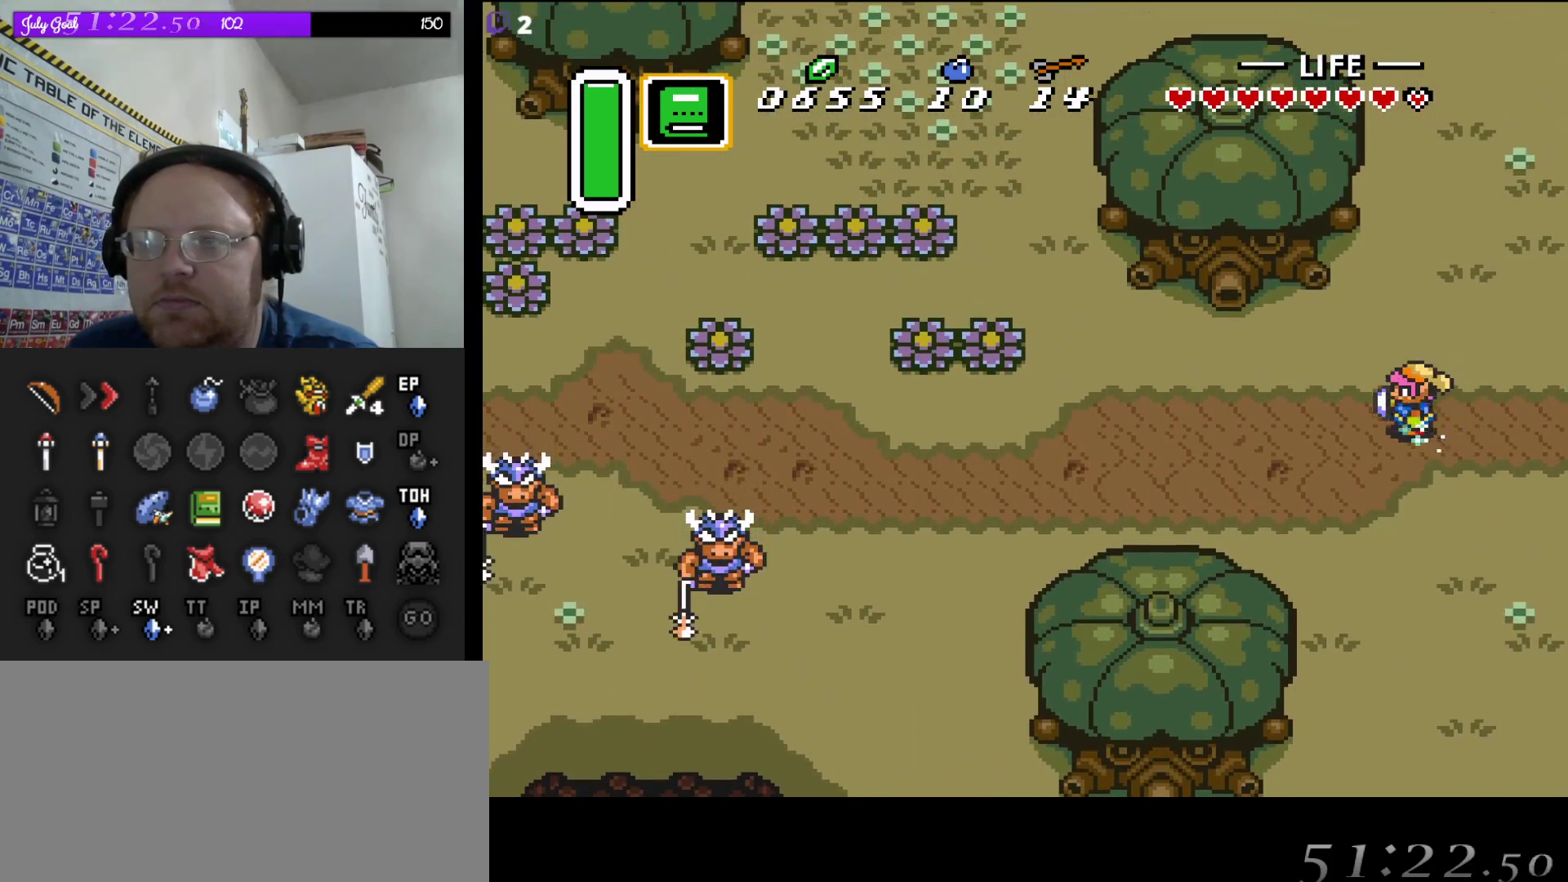
{"buttons": ["A"], "events": []}
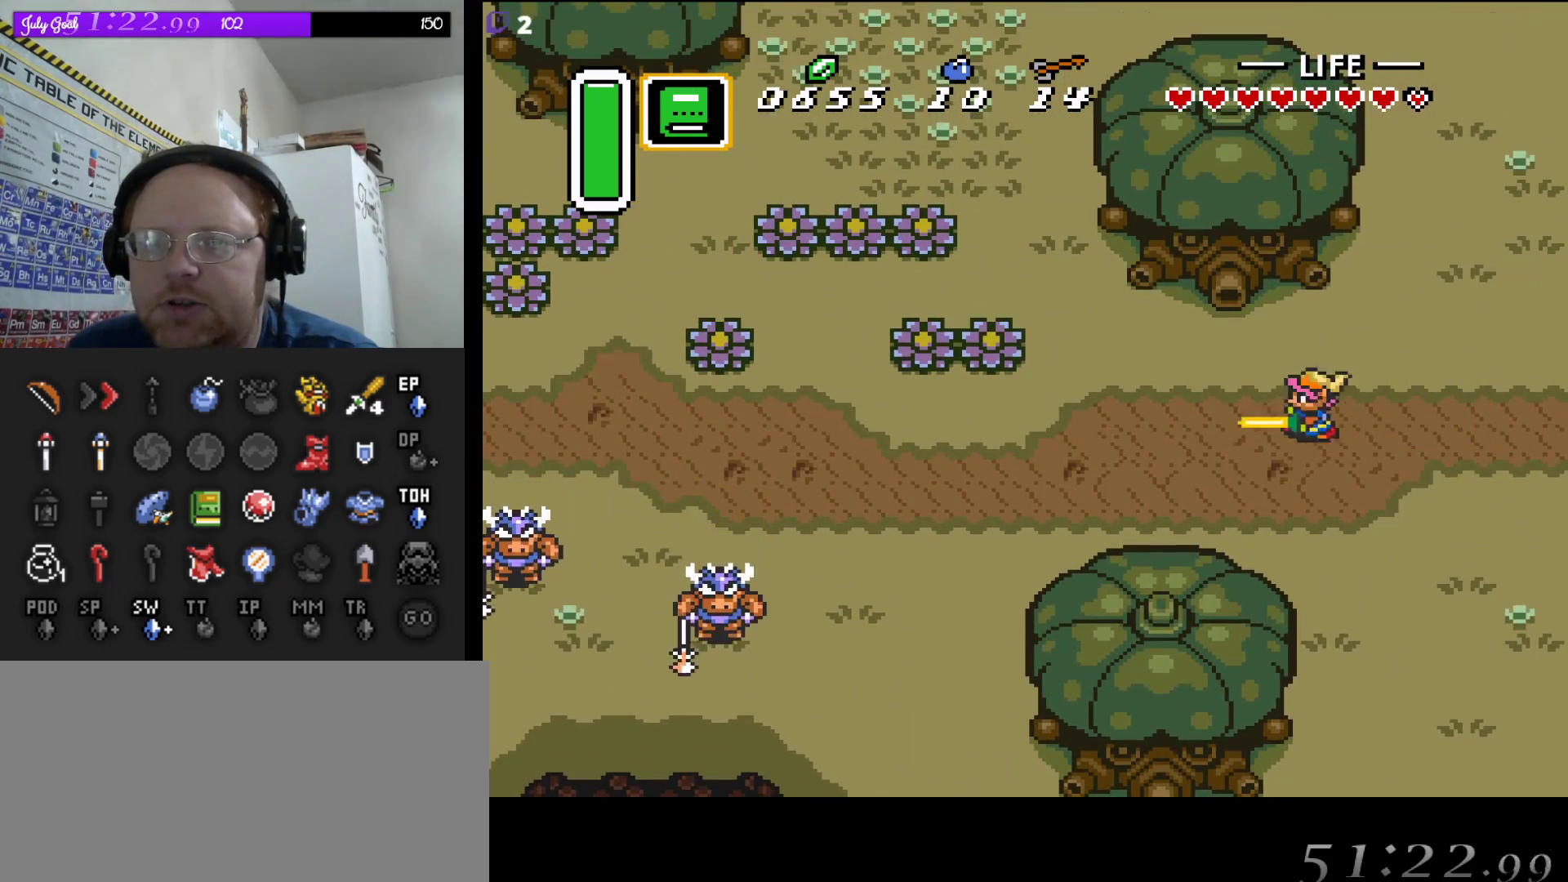
{"buttons": ["A"], "events": []}
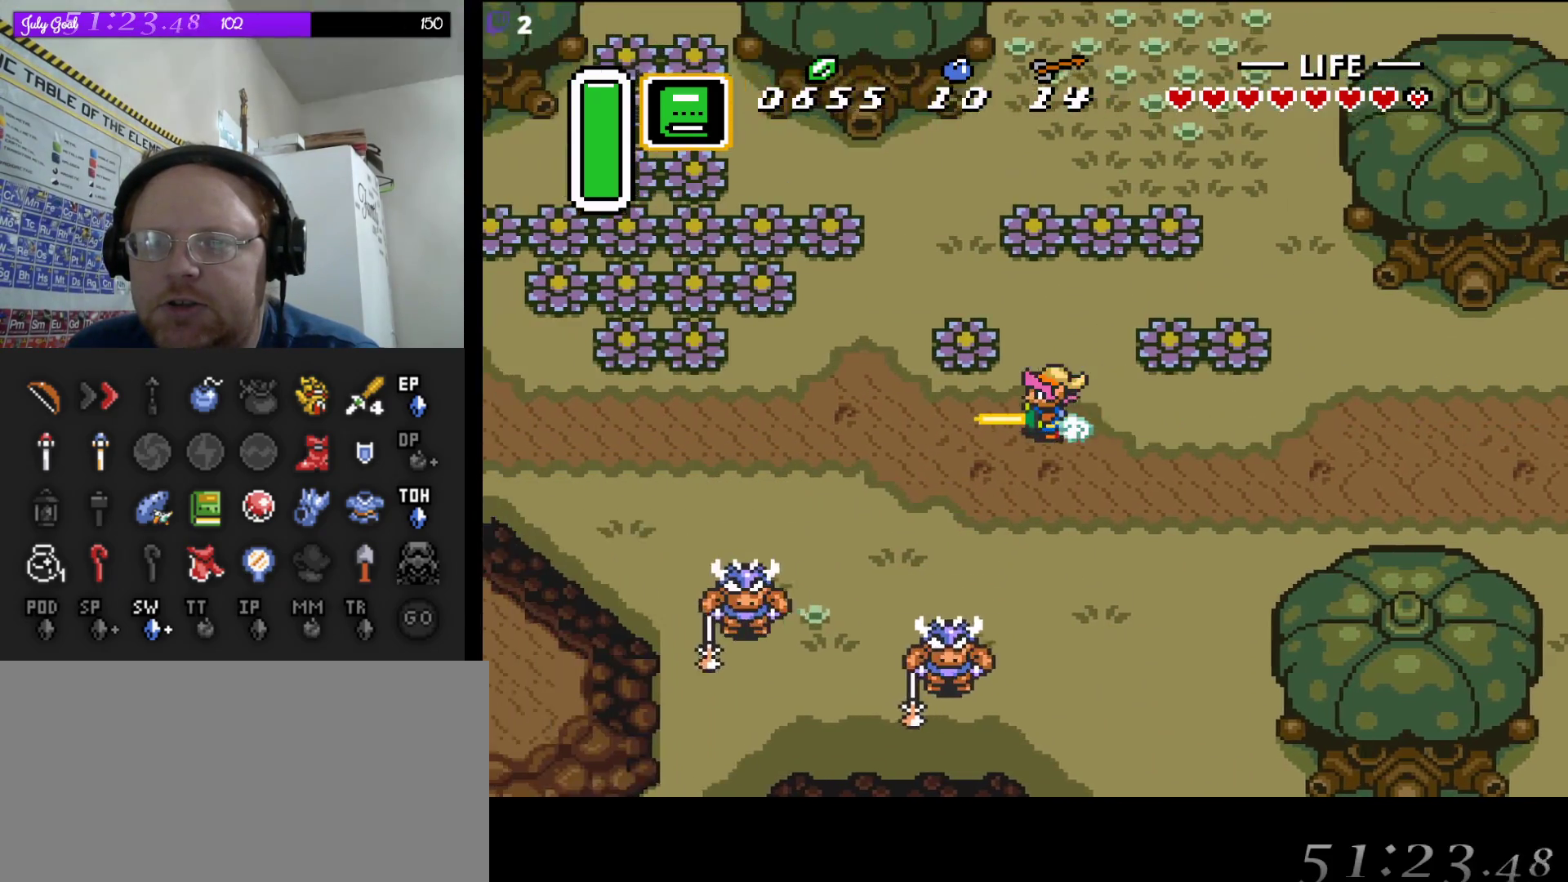
{"buttons": ["A", "DPAD_LEFT"], "events": [[467, "DPAD_LEFT", "down"]]}
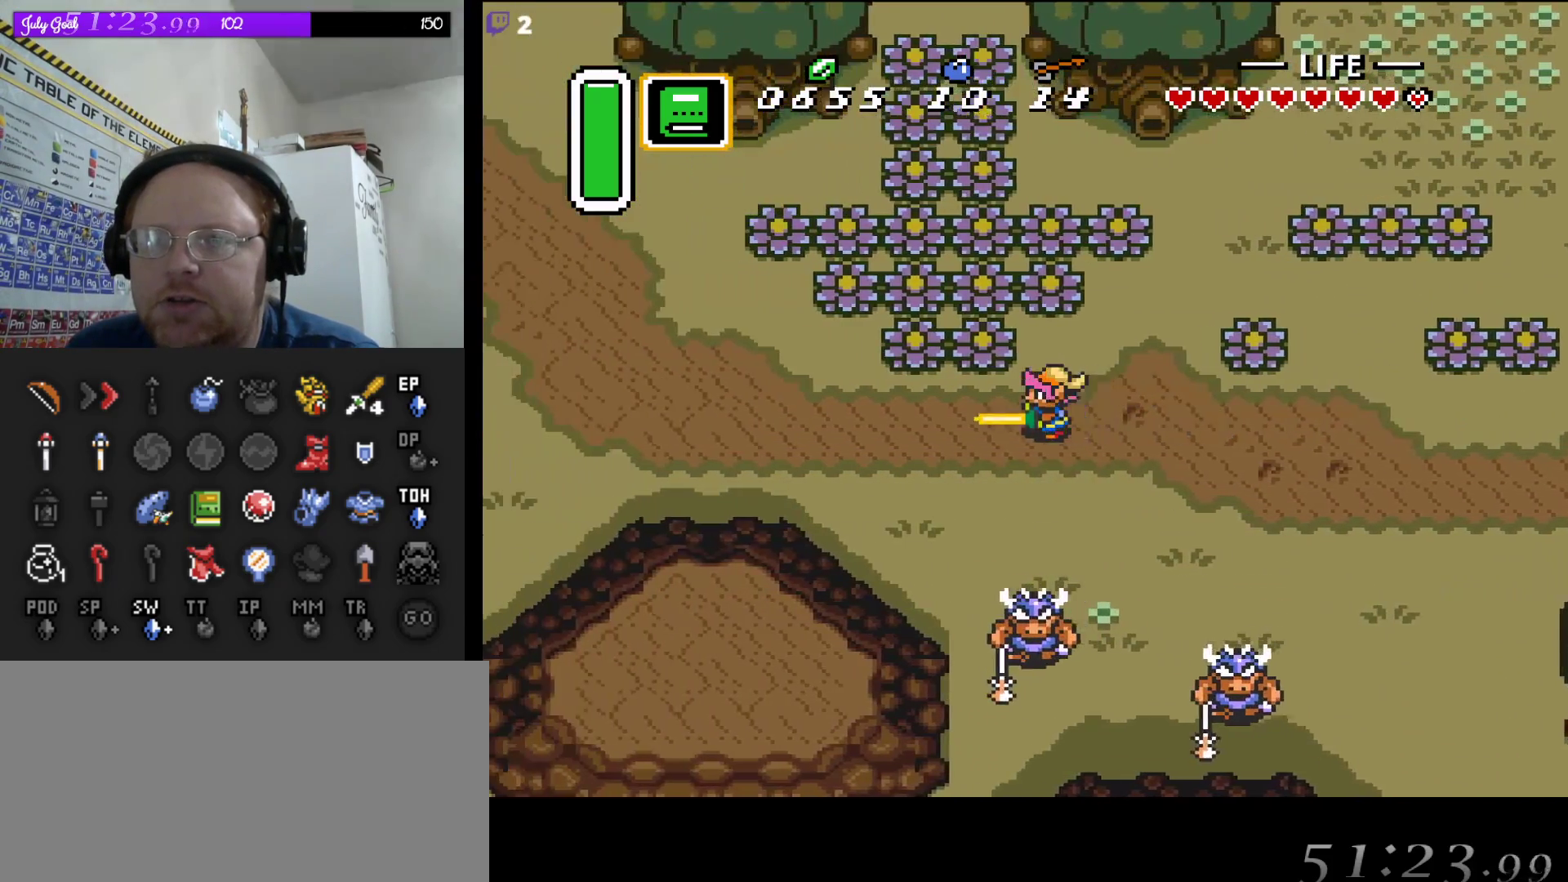
{"buttons": ["DPAD_UP"], "events": [[17, "A", "up"], [17, "DPAD_DOWN", "down"], [33, "DPAD_LEFT", "up"], [183, "DPAD_LEFT", "down"], [217, "DPAD_DOWN", "up"], [383, "DPAD_UP", "down"], [400, "DPAD_LEFT", "up"], [417, "DPAD_UP", "up"], [450, "DPAD_UP", "down"]]}
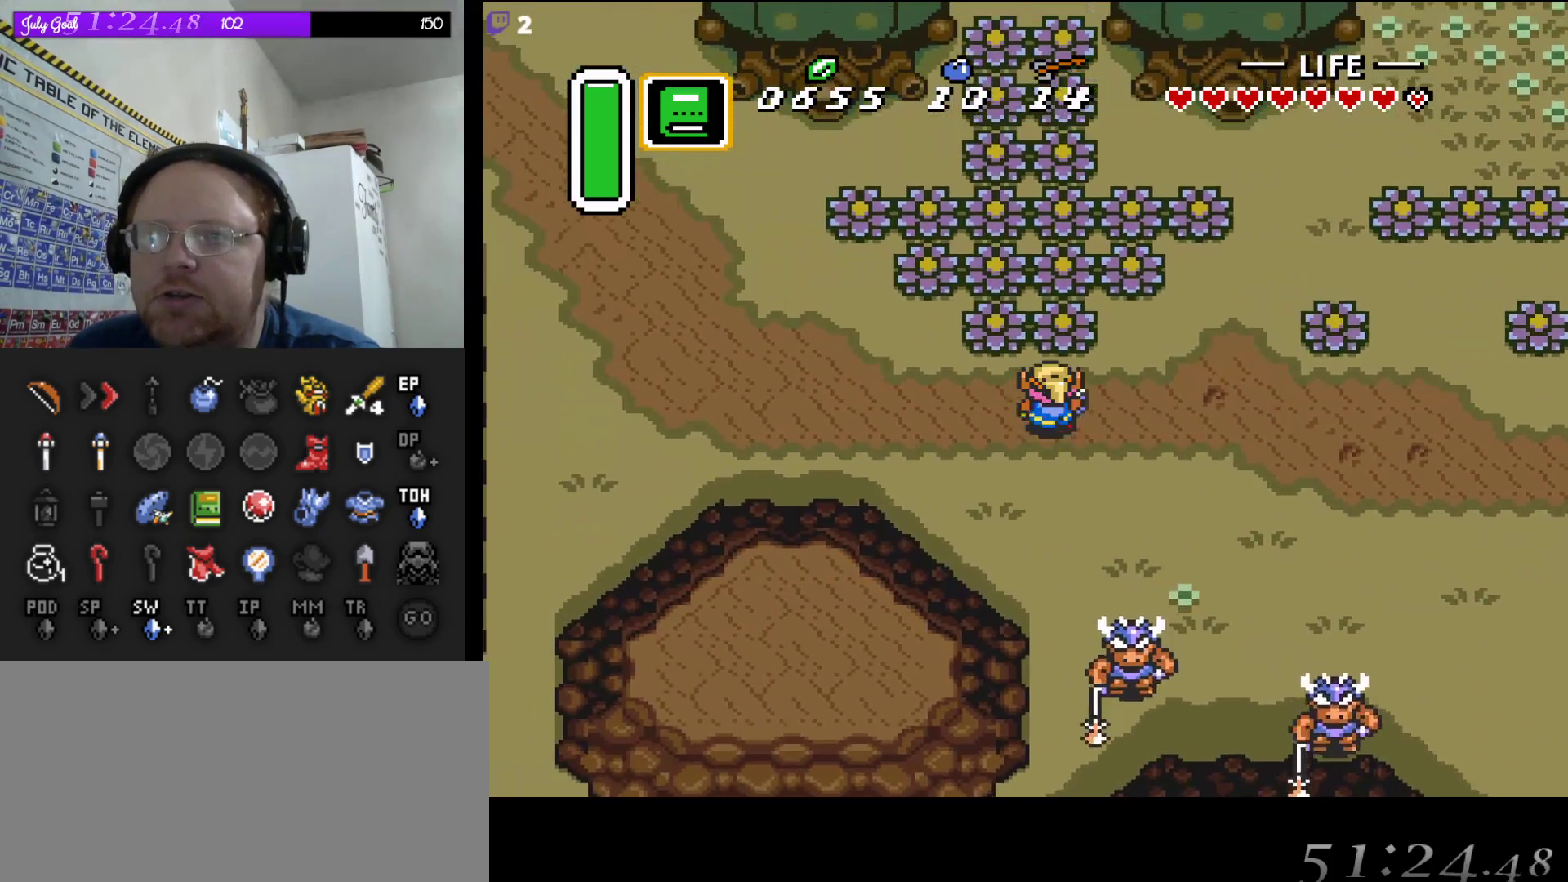
{"buttons": ["A"], "events": [[33, "DPAD_UP", "up"], [50, "A", "down"]]}
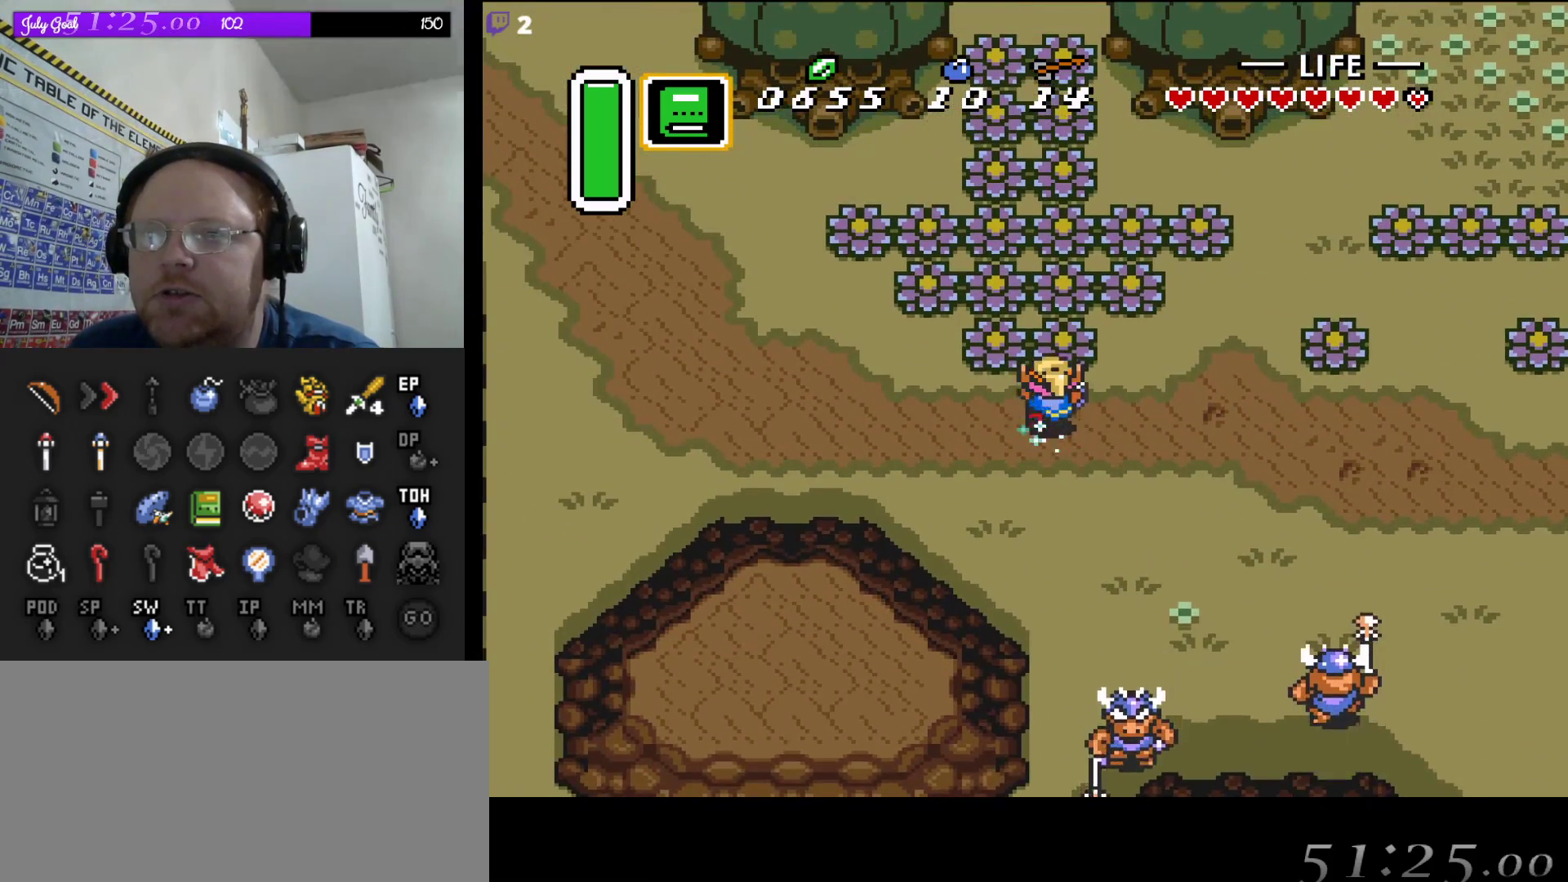
{"buttons": ["A"], "events": []}
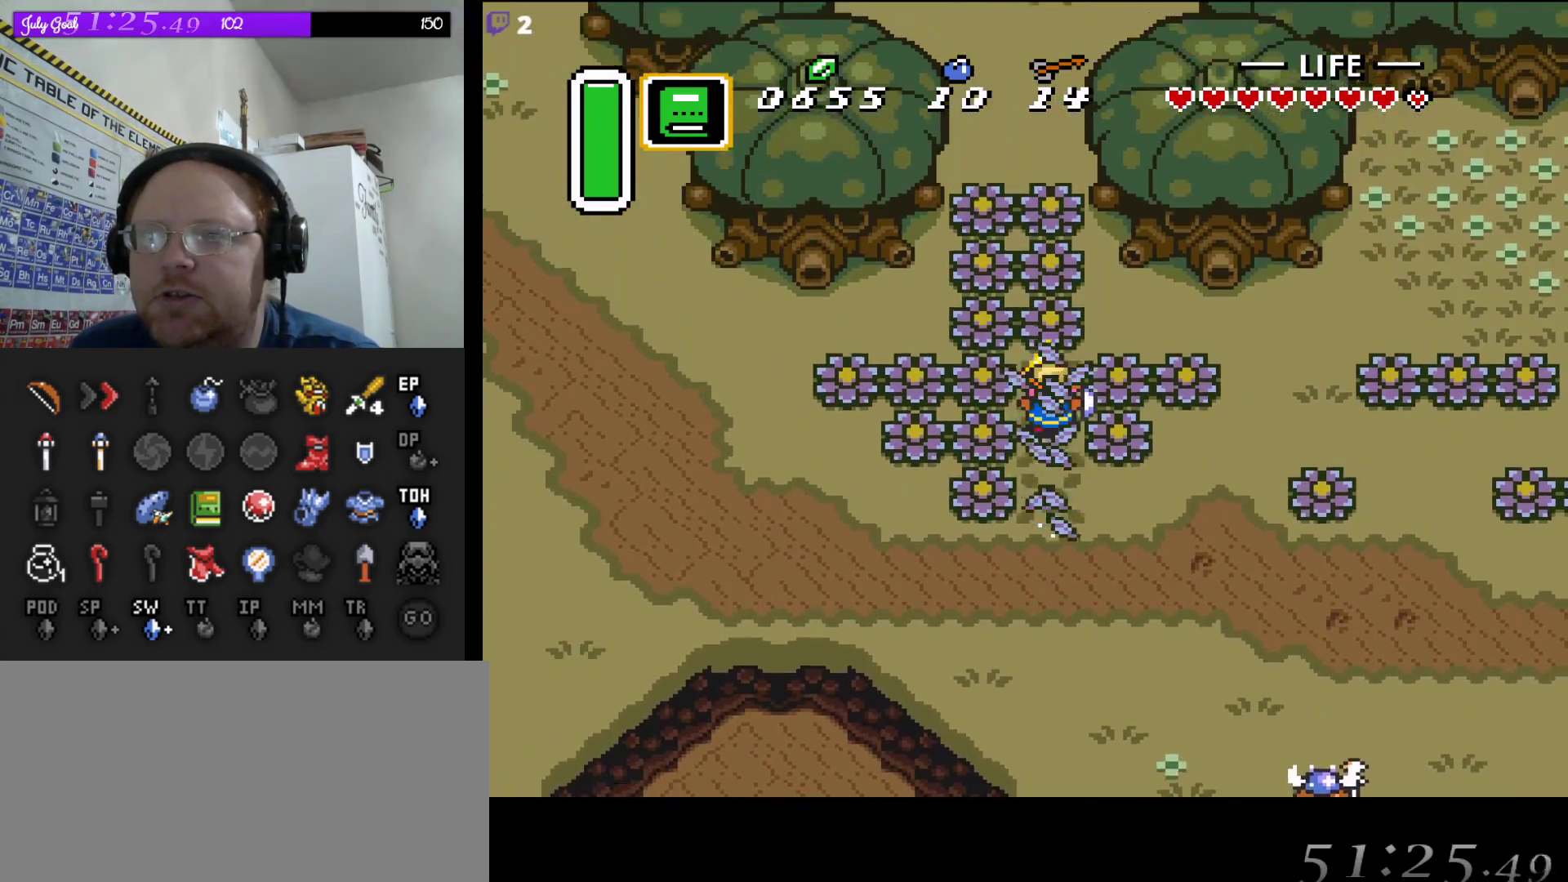
{"buttons": ["A"], "events": []}
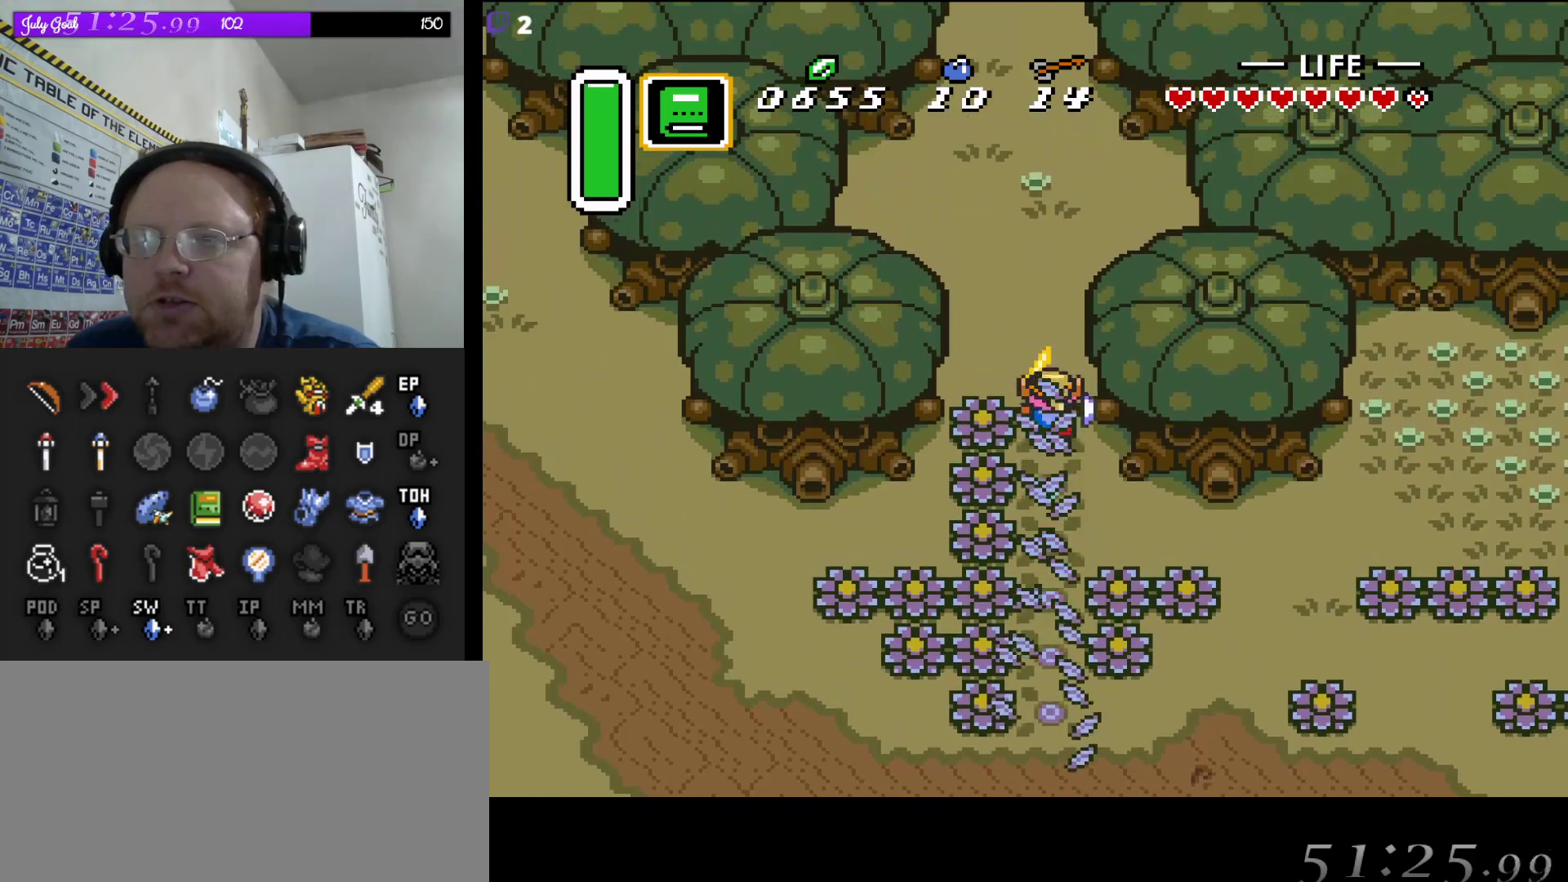
{"buttons": ["A"], "events": []}
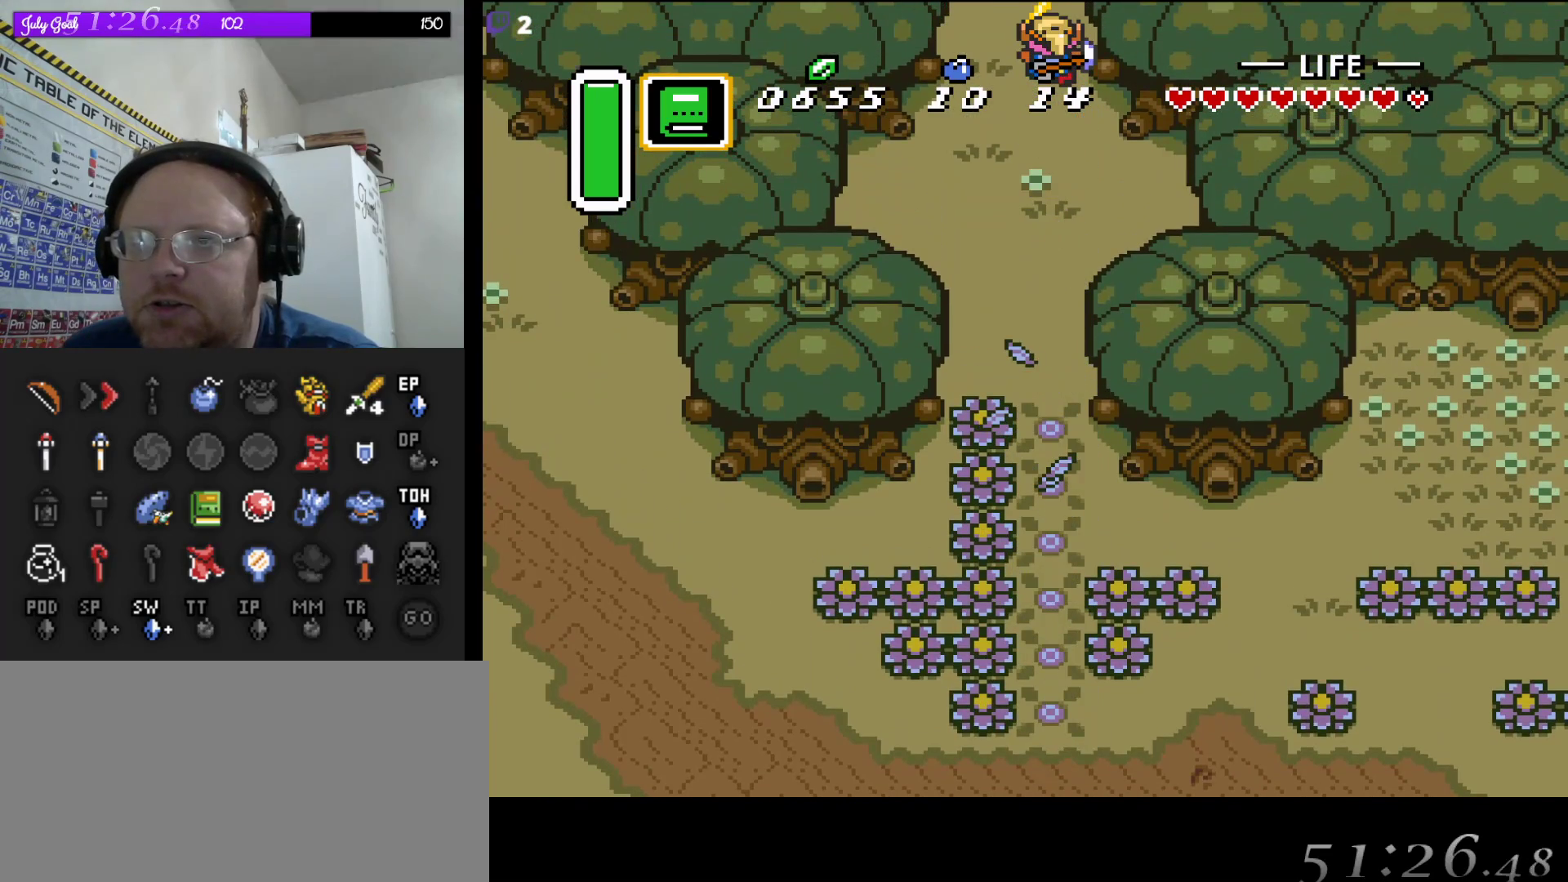
{"buttons": [], "events": [[450, "A", "up"]]}
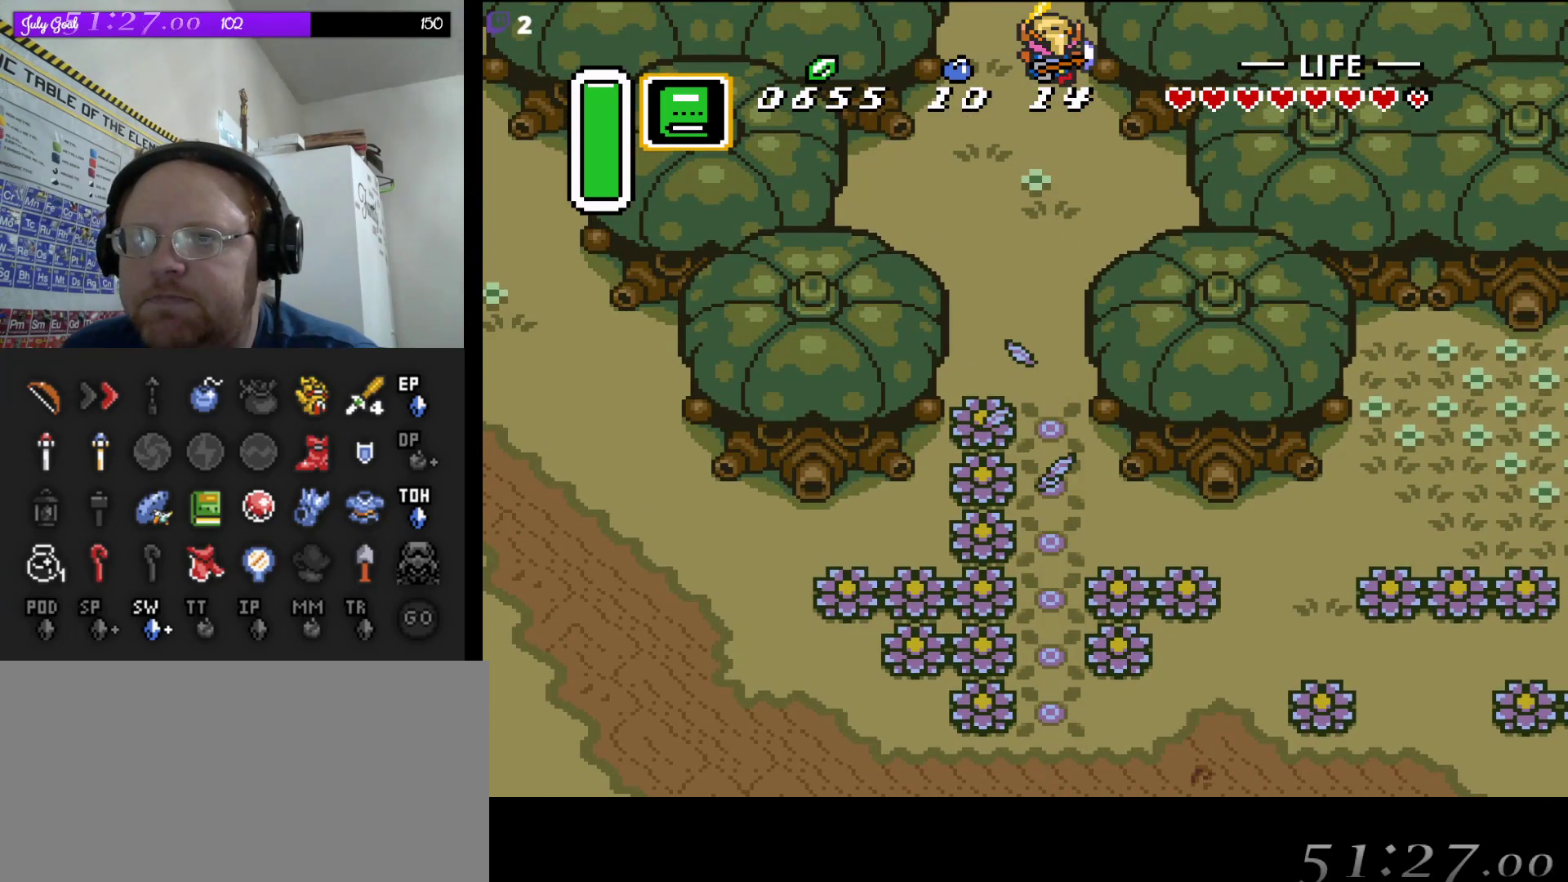
{"buttons": ["DPAD_UP"], "events": [[367, "DPAD_UP", "down"]]}
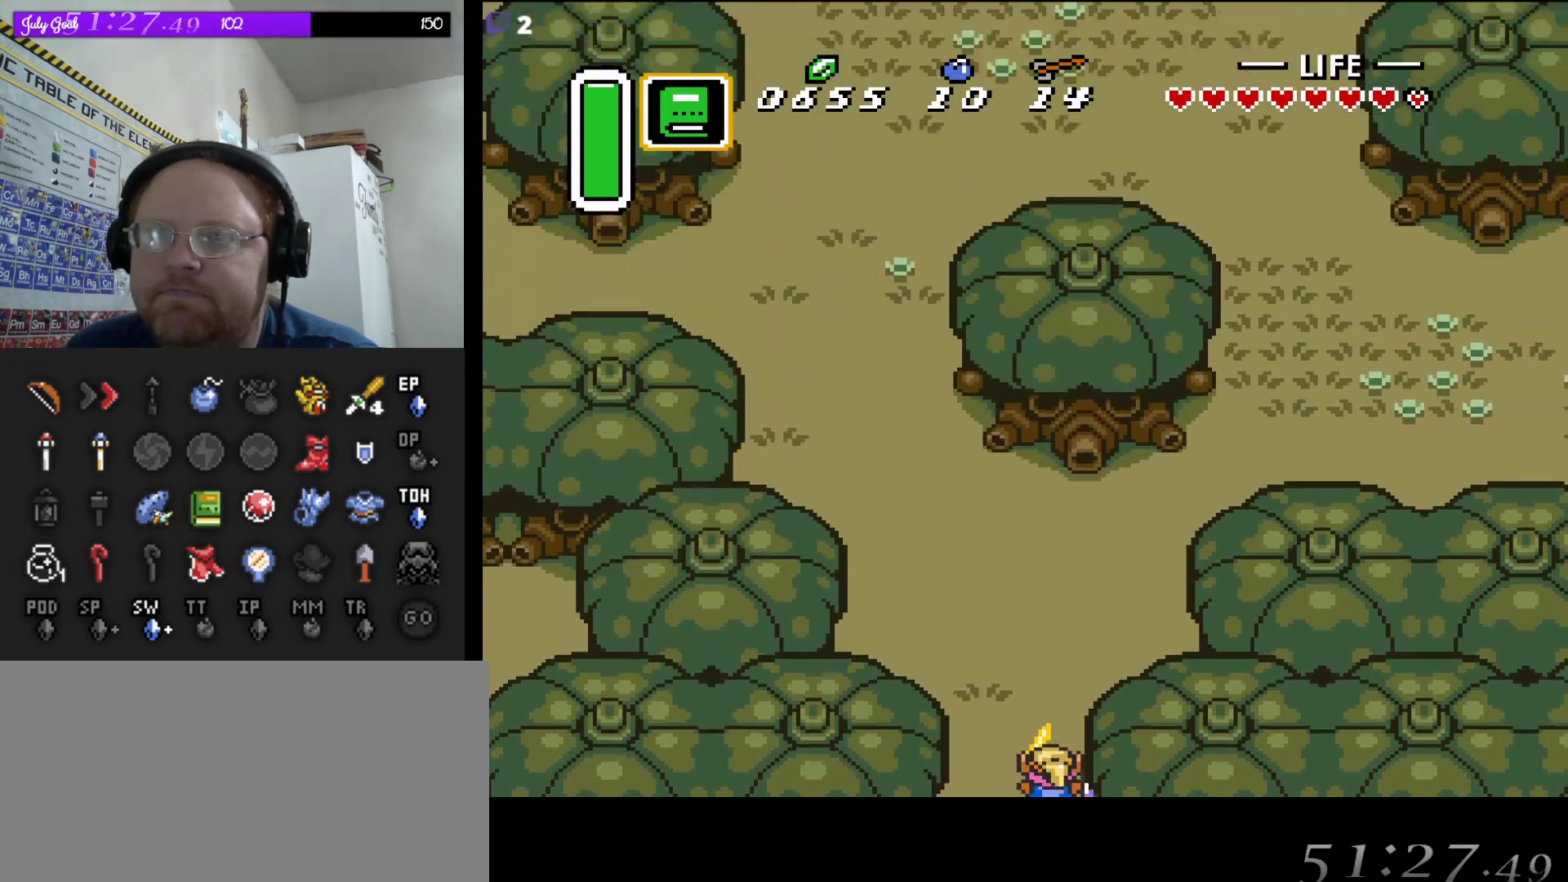
{"buttons": ["DPAD_UP", "DPAD_LEFT"], "events": [[200, "DPAD_LEFT", "down"], [433, "DPAD_UP", "up"], [450, "DPAD_UP", "down"]]}
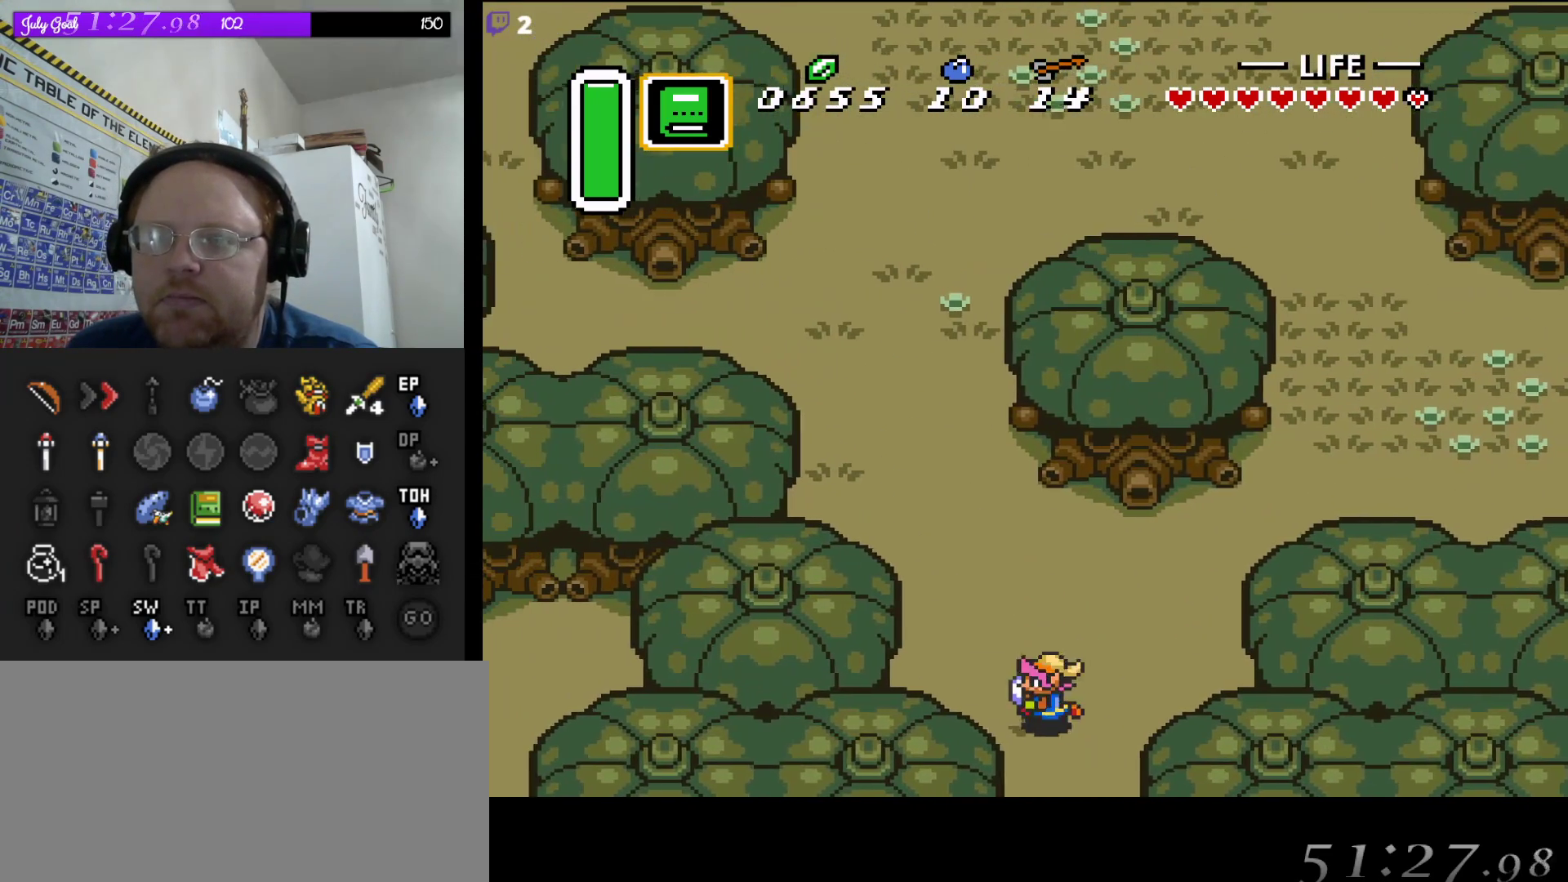
{"buttons": ["A"], "events": [[17, "DPAD_UP", "up"], [117, "DPAD_UP", "down"], [233, "DPAD_LEFT", "up"], [250, "A", "down"], [333, "DPAD_UP", "up"]]}
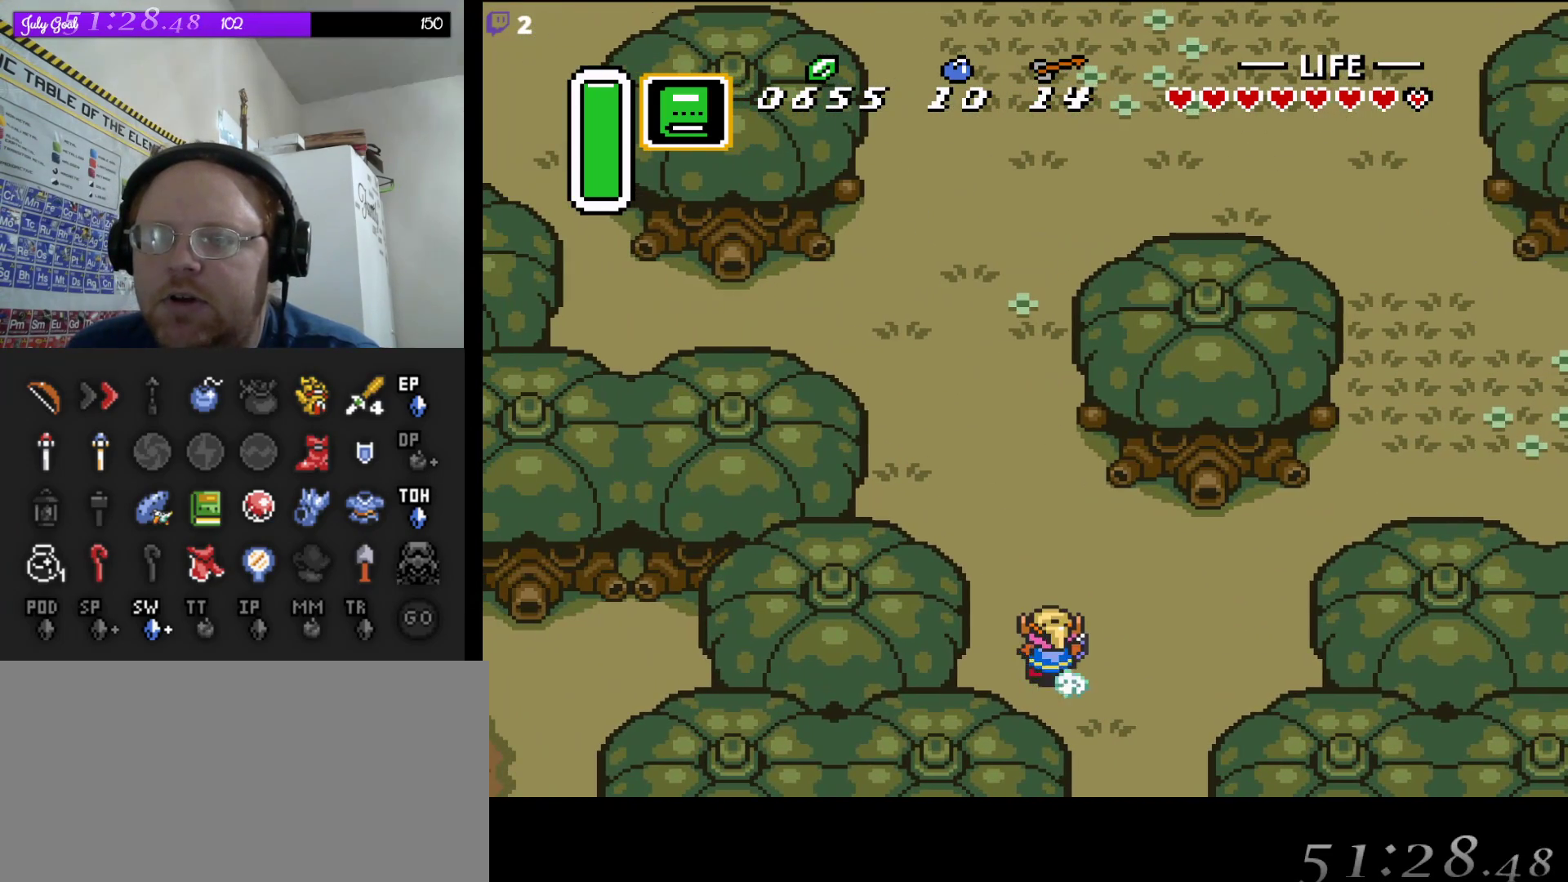
{"buttons": ["A"], "events": []}
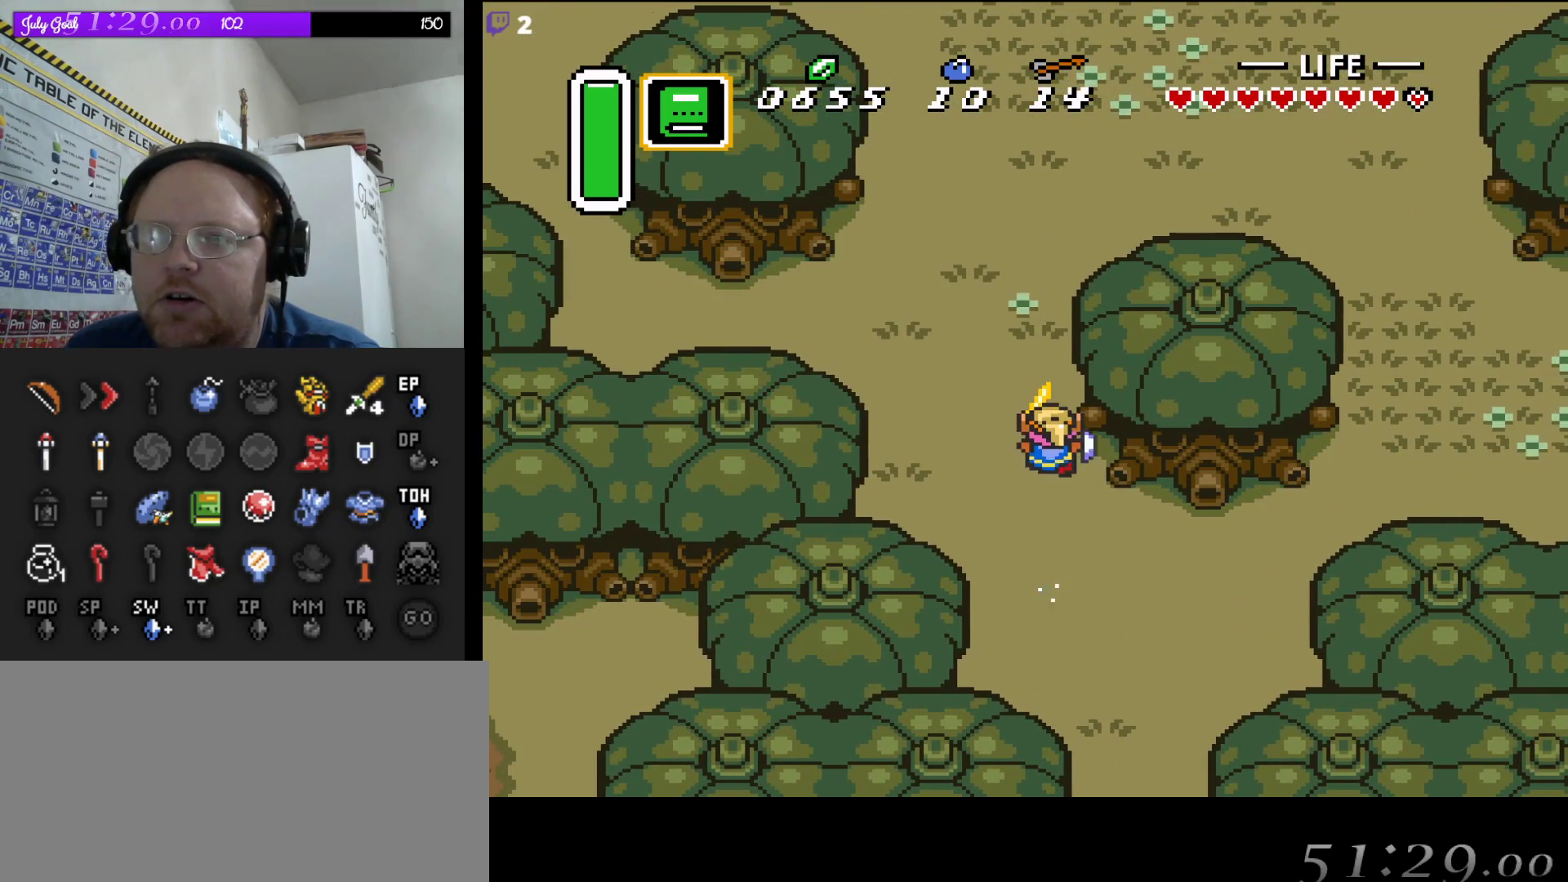
{"buttons": ["A"], "events": []}
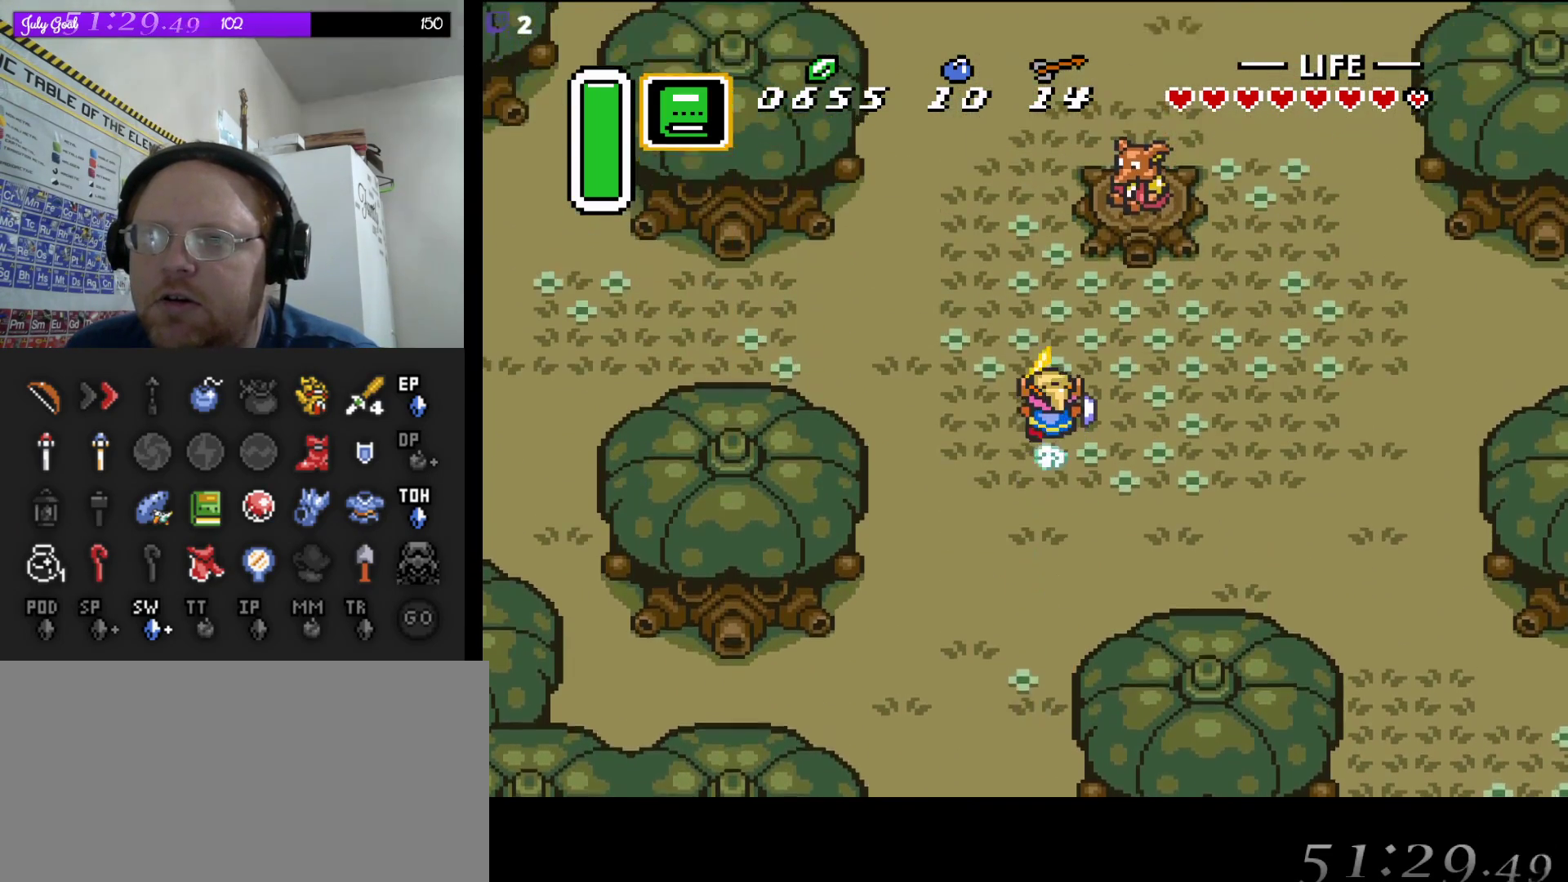
{"buttons": ["DPAD_UP"], "events": [[100, "A", "up"], [150, "DPAD_RIGHT", "down"], [183, "DPAD_UP", "down"], [267, "DPAD_UP", "up"], [300, "A", "down"], [417, "DPAD_RIGHT", "up"], [467, "DPAD_UP", "down"], [500, "A", "up"]]}
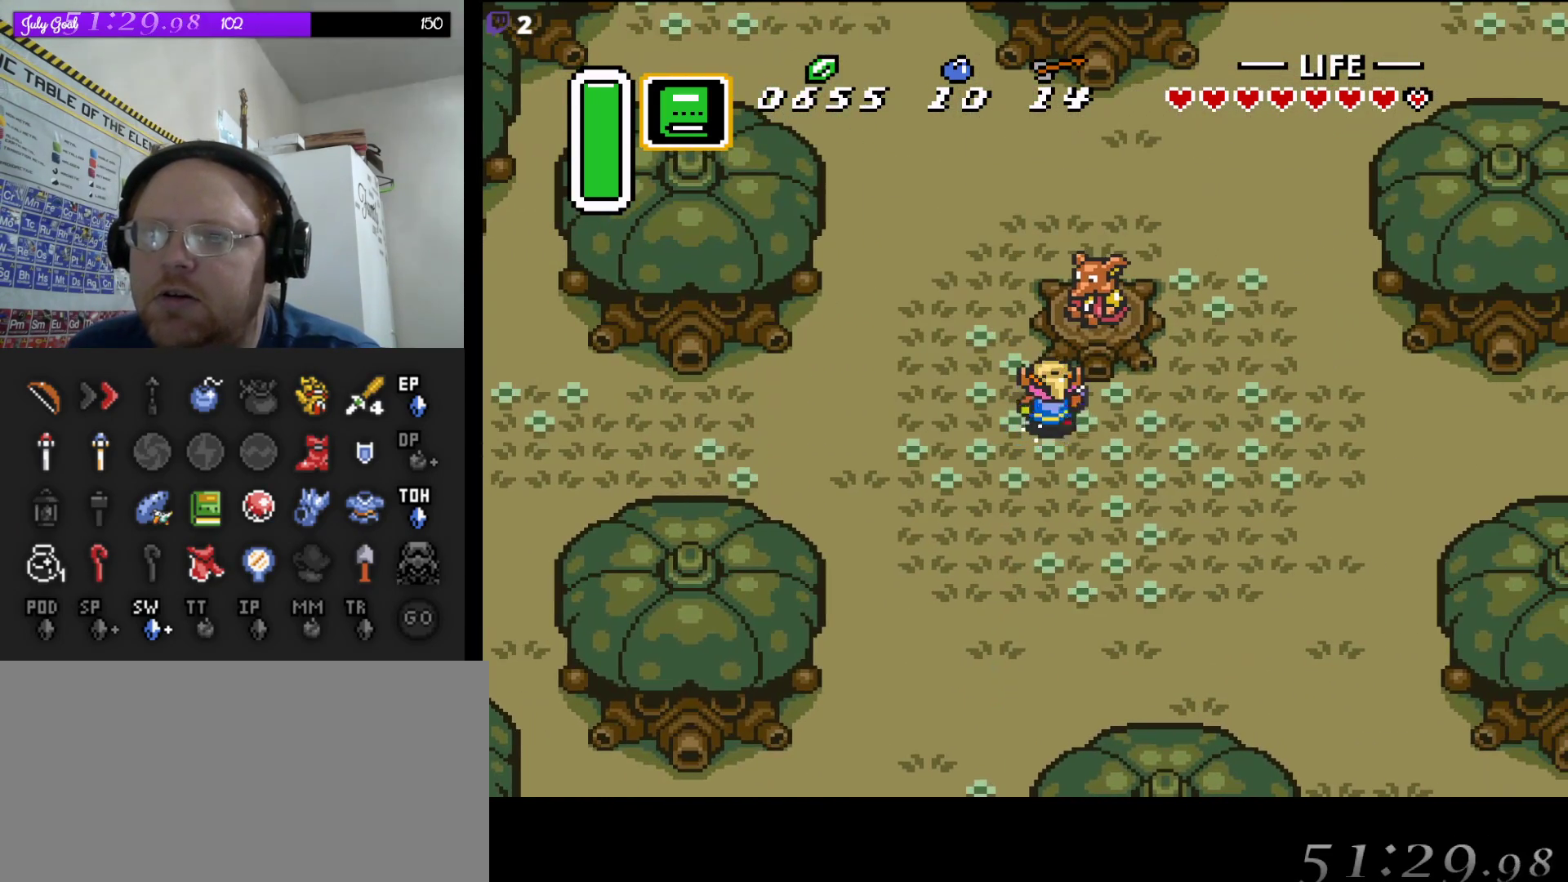
{"buttons": [], "events": [[133, "A", "down"], [350, "A", "up"], [367, "DPAD_UP", "up"]]}